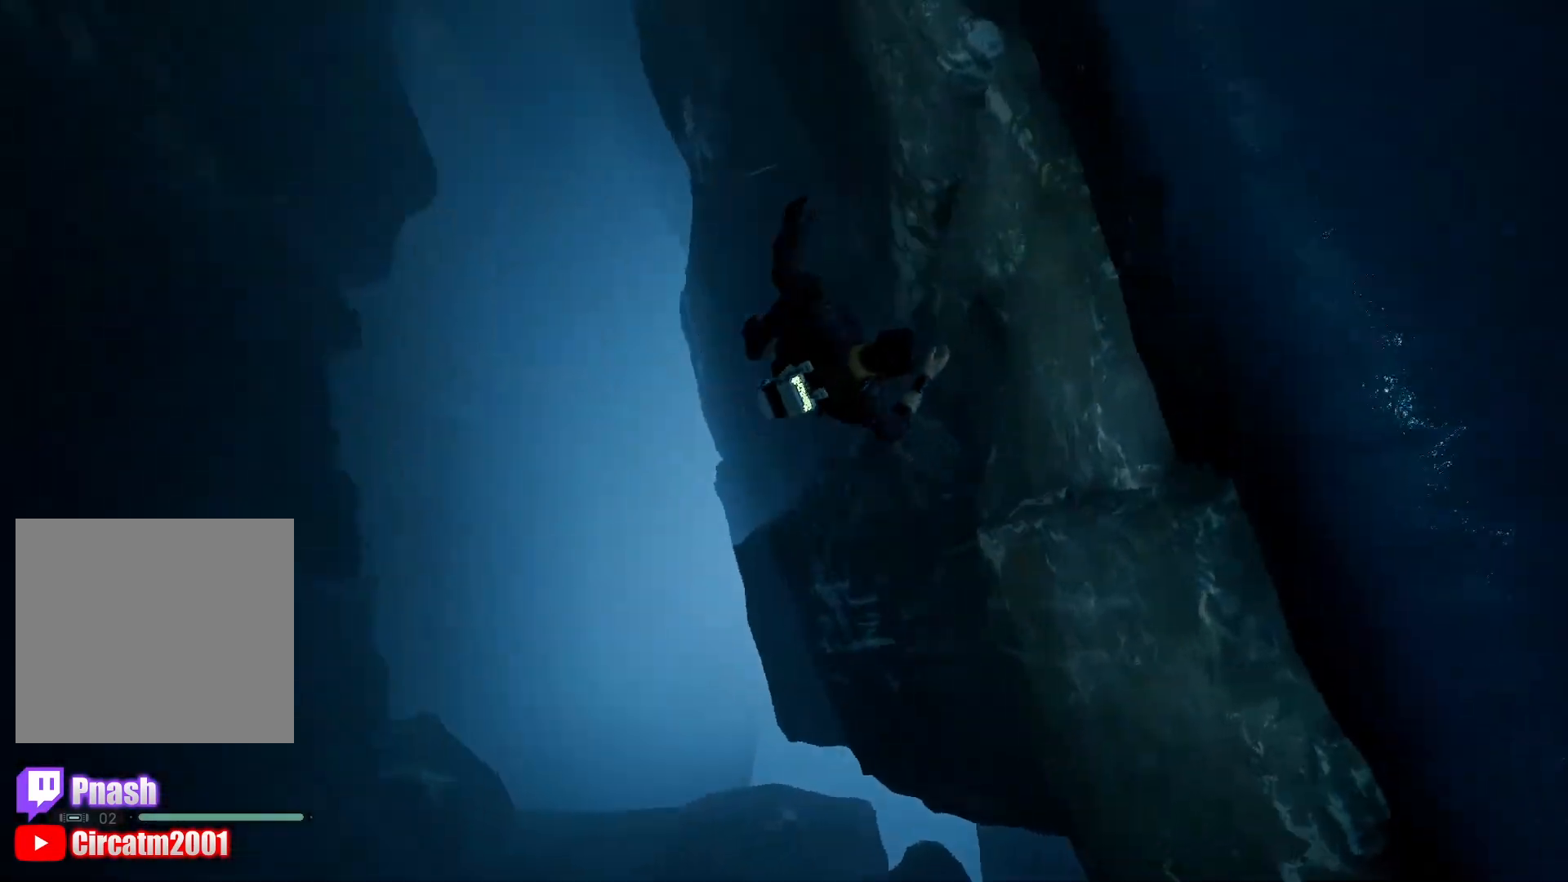
Gameplay with a controller (Xbox layout); each line is a JSON object with the inputs held at the frame after it. "events" lists button and stick changes between this image and that frame as [ms after this image, input, new state], when the widget could be followed in between.
{"buttons": ["L3"], "left_stick": "up", "right_stick": "center", "events": [[151, "right_stick", "up"], [167, "left_stick", "up"], [367, "L3", "down"], [367, "right_stick", "center"]]}
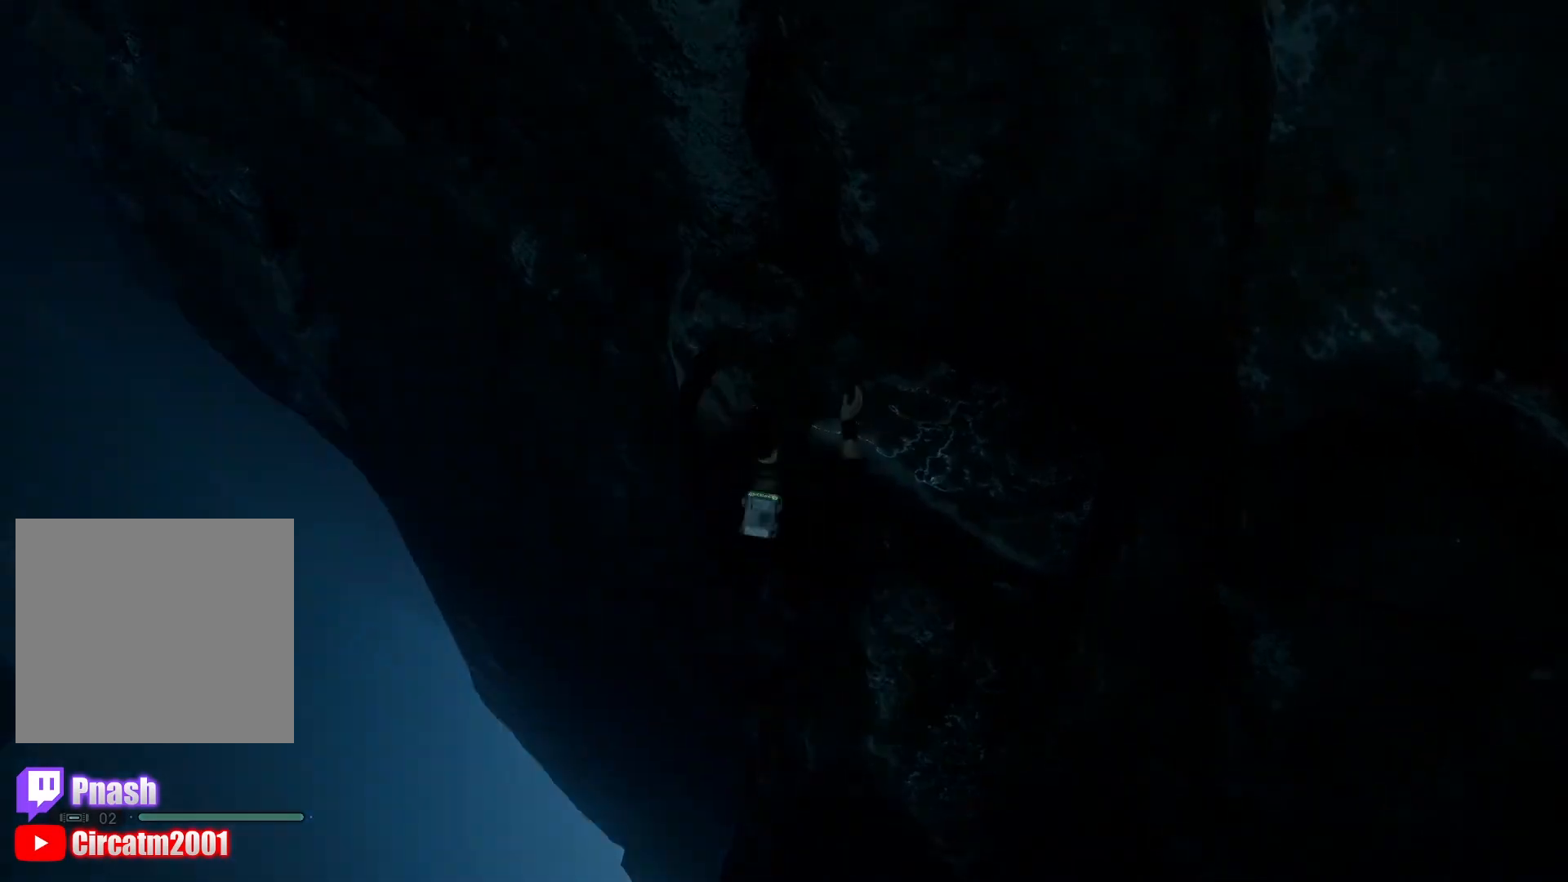
{"buttons": [], "left_stick": "center", "right_stick": "center", "events": [[50, "L3", "up"], [50, "right_stick", "up"], [250, "right_stick", "center"], [334, "left_stick", "center"]]}
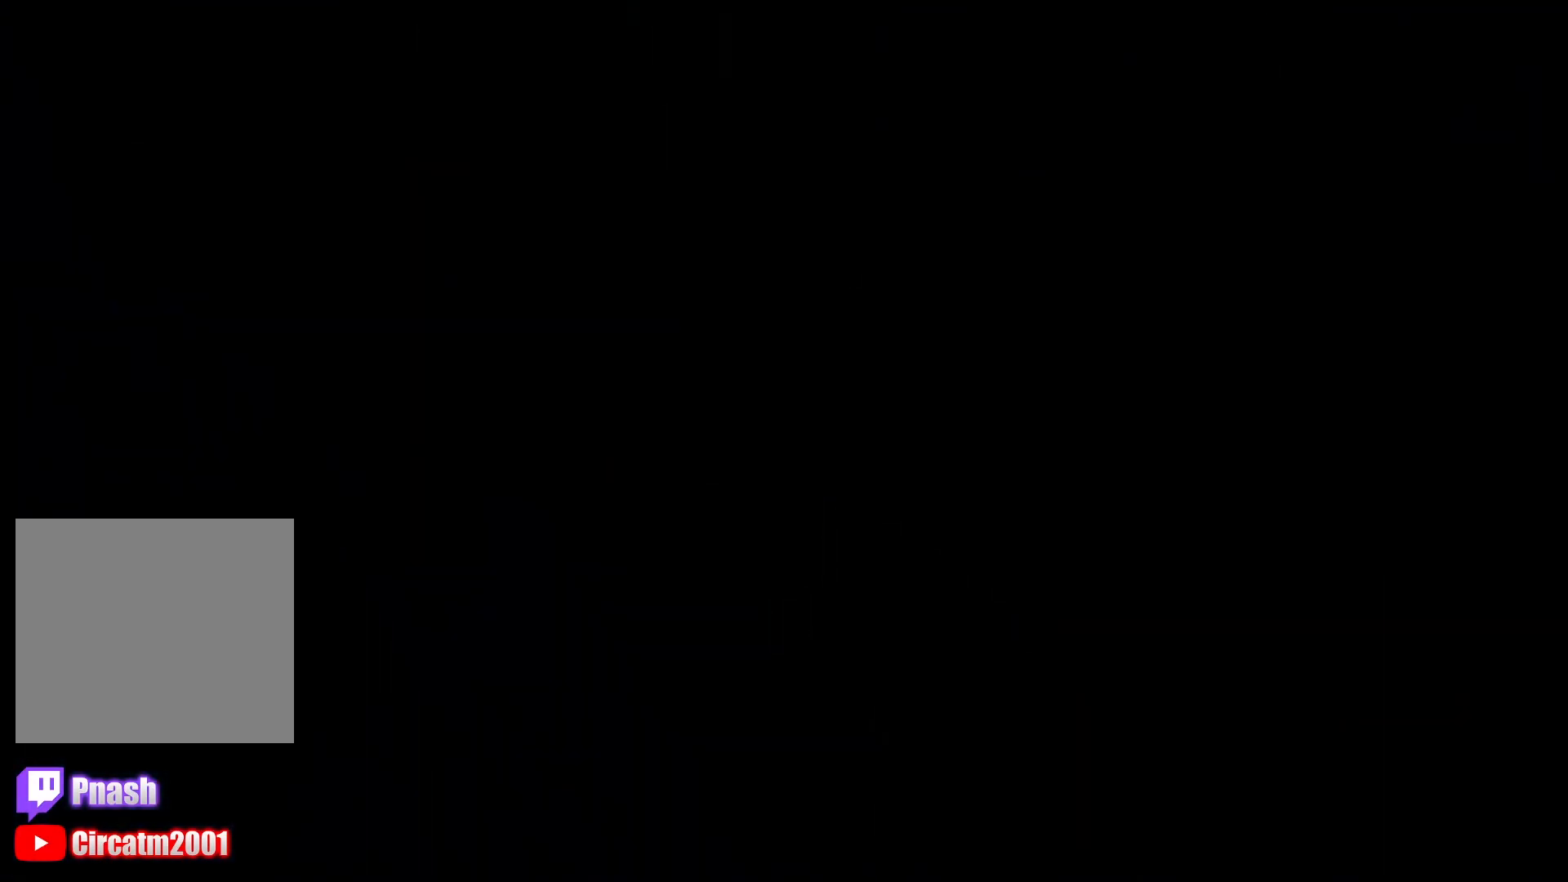
{"buttons": [], "left_stick": "center", "right_stick": "down", "events": [[468, "right_stick", "down"]]}
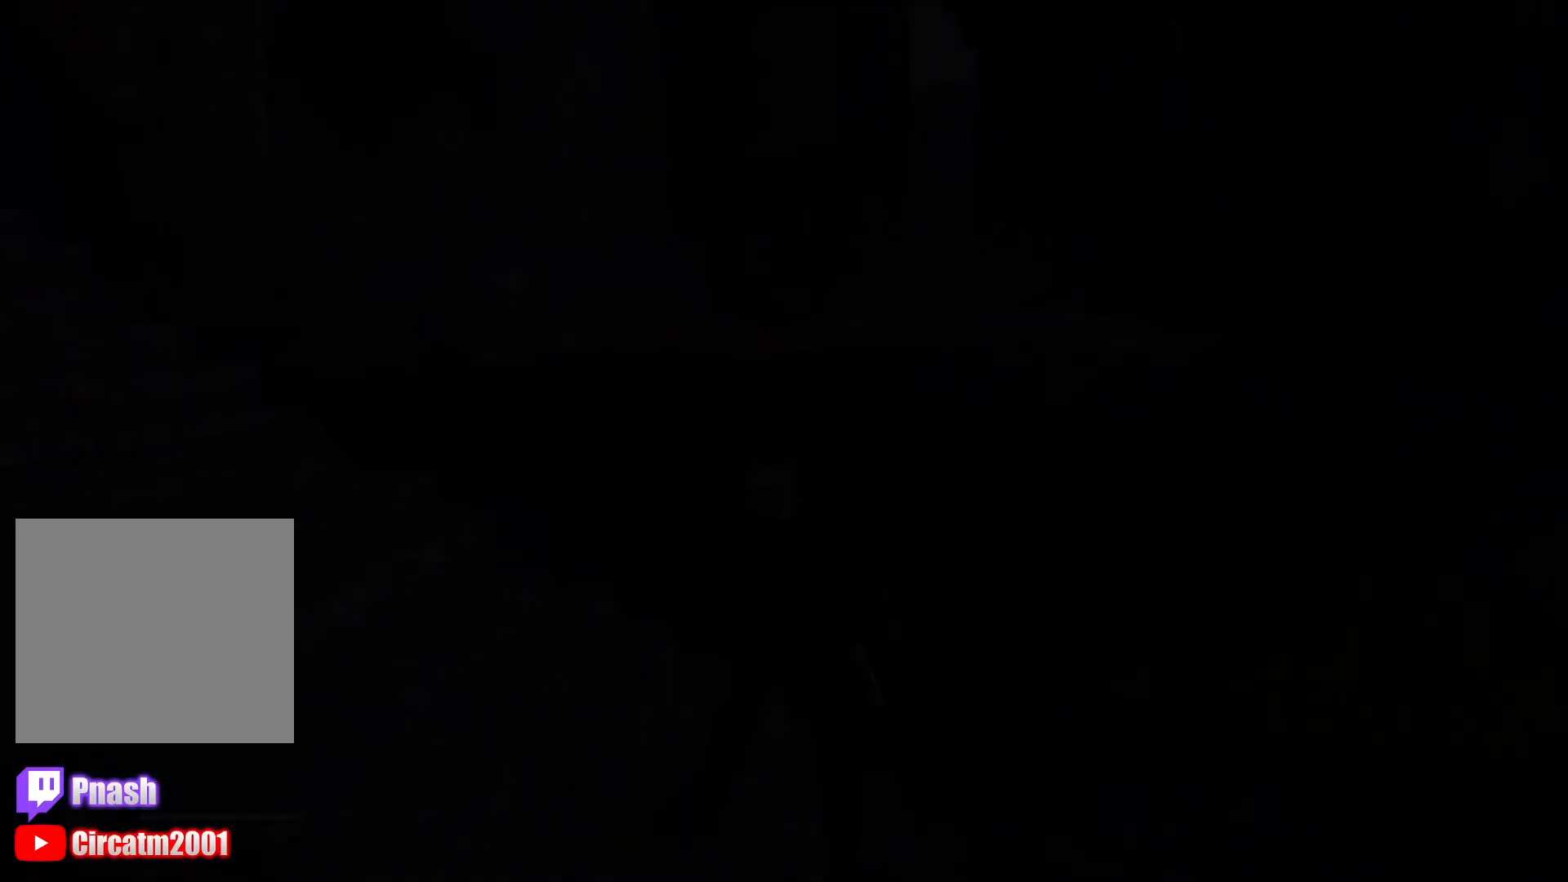
{"buttons": [], "left_stick": "left", "right_stick": "down-right", "events": [[133, "right_stick", "center"], [367, "right_stick", "down"], [484, "right_stick", "down-right"], [500, "left_stick", "left"]]}
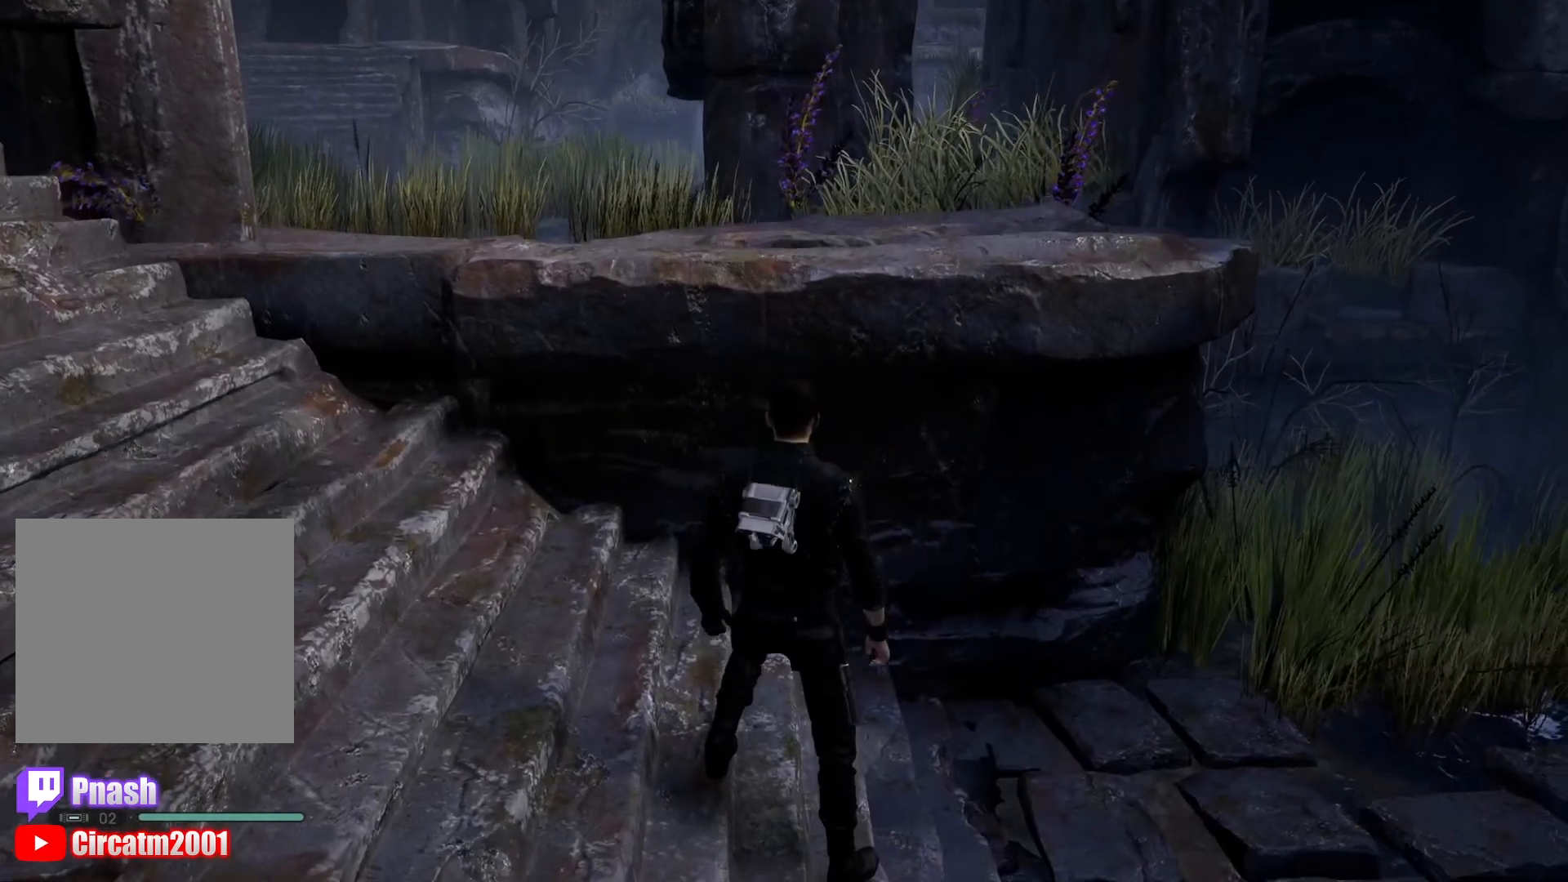
{"buttons": [], "left_stick": "up-right", "right_stick": "center", "events": [[167, "right_stick", "up-left"], [184, "left_stick", "center"], [234, "right_stick", "center"], [301, "left_stick", "up-right"]]}
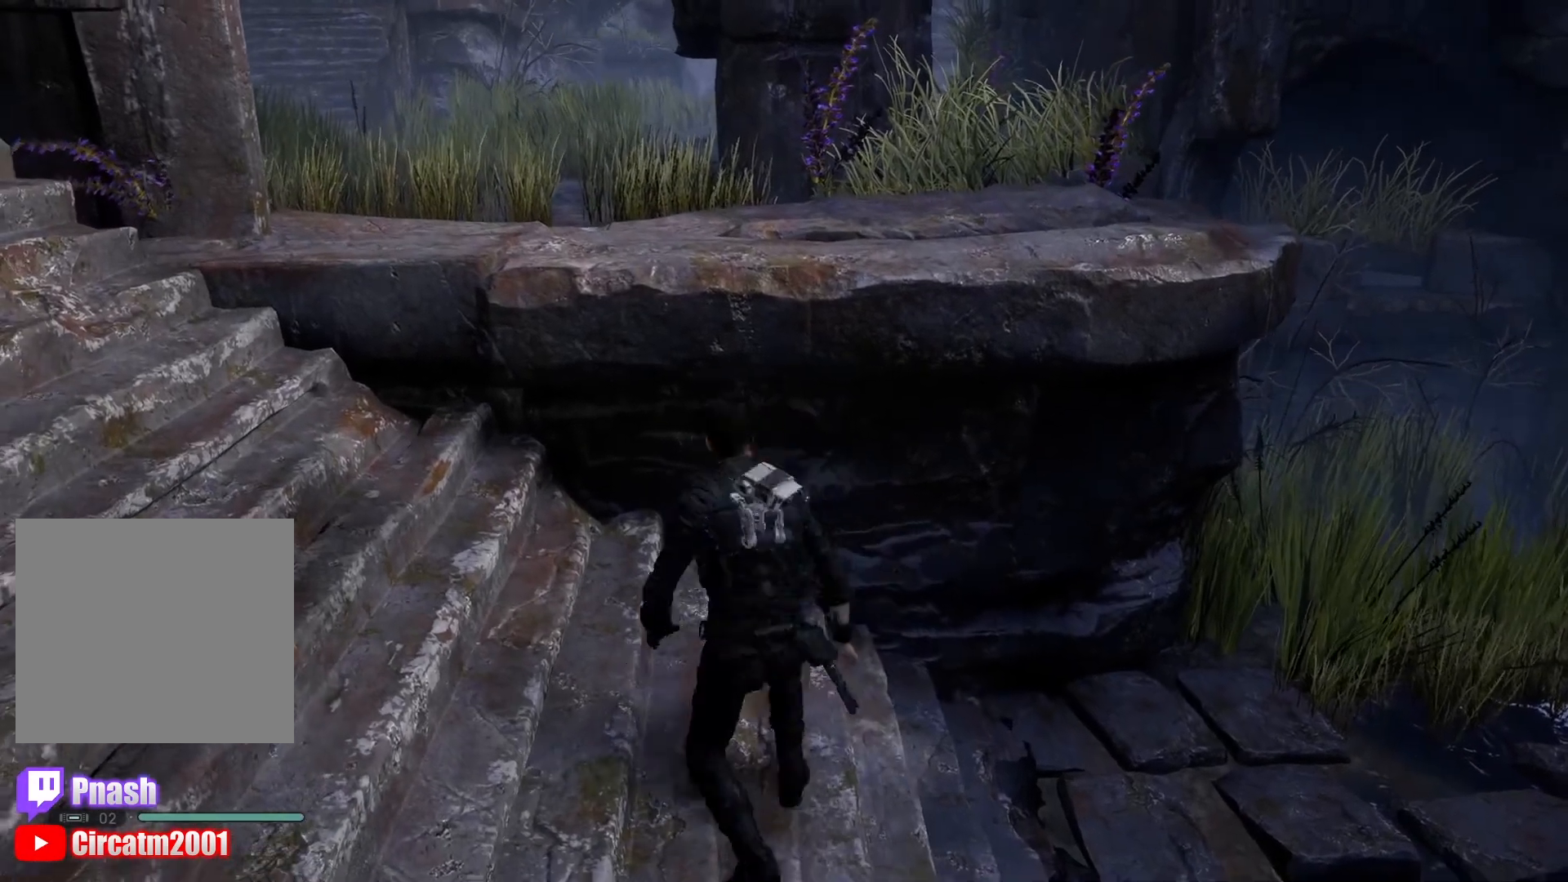
{"buttons": [], "left_stick": "up", "right_stick": "center", "events": [[50, "right_stick", "up-right"], [234, "left_stick", "up"], [234, "right_stick", "center"]]}
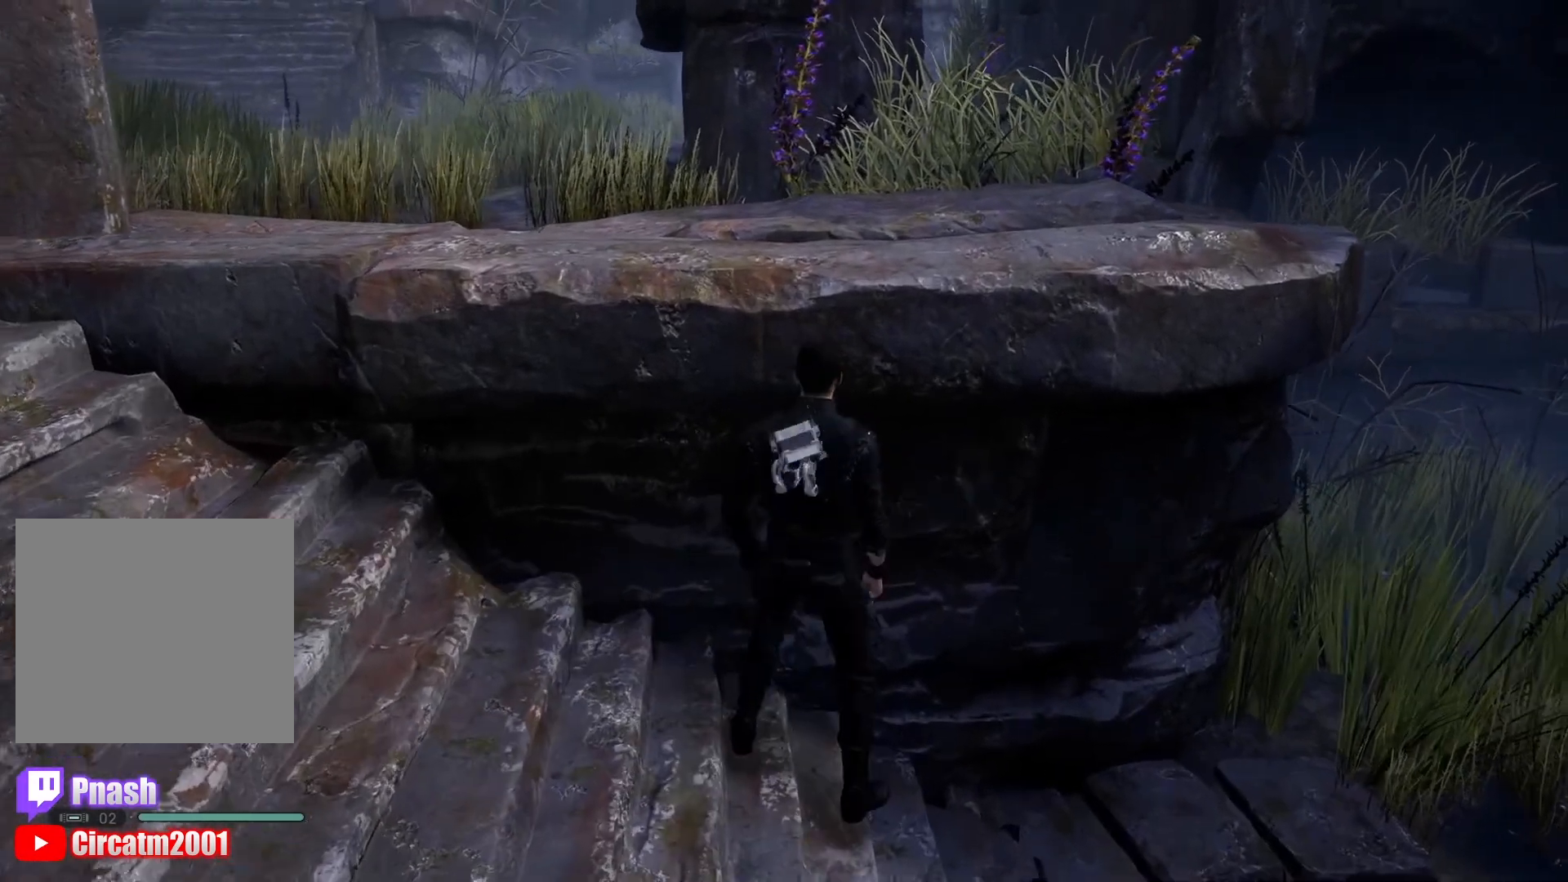
{"buttons": [], "left_stick": "up", "right_stick": "center", "events": []}
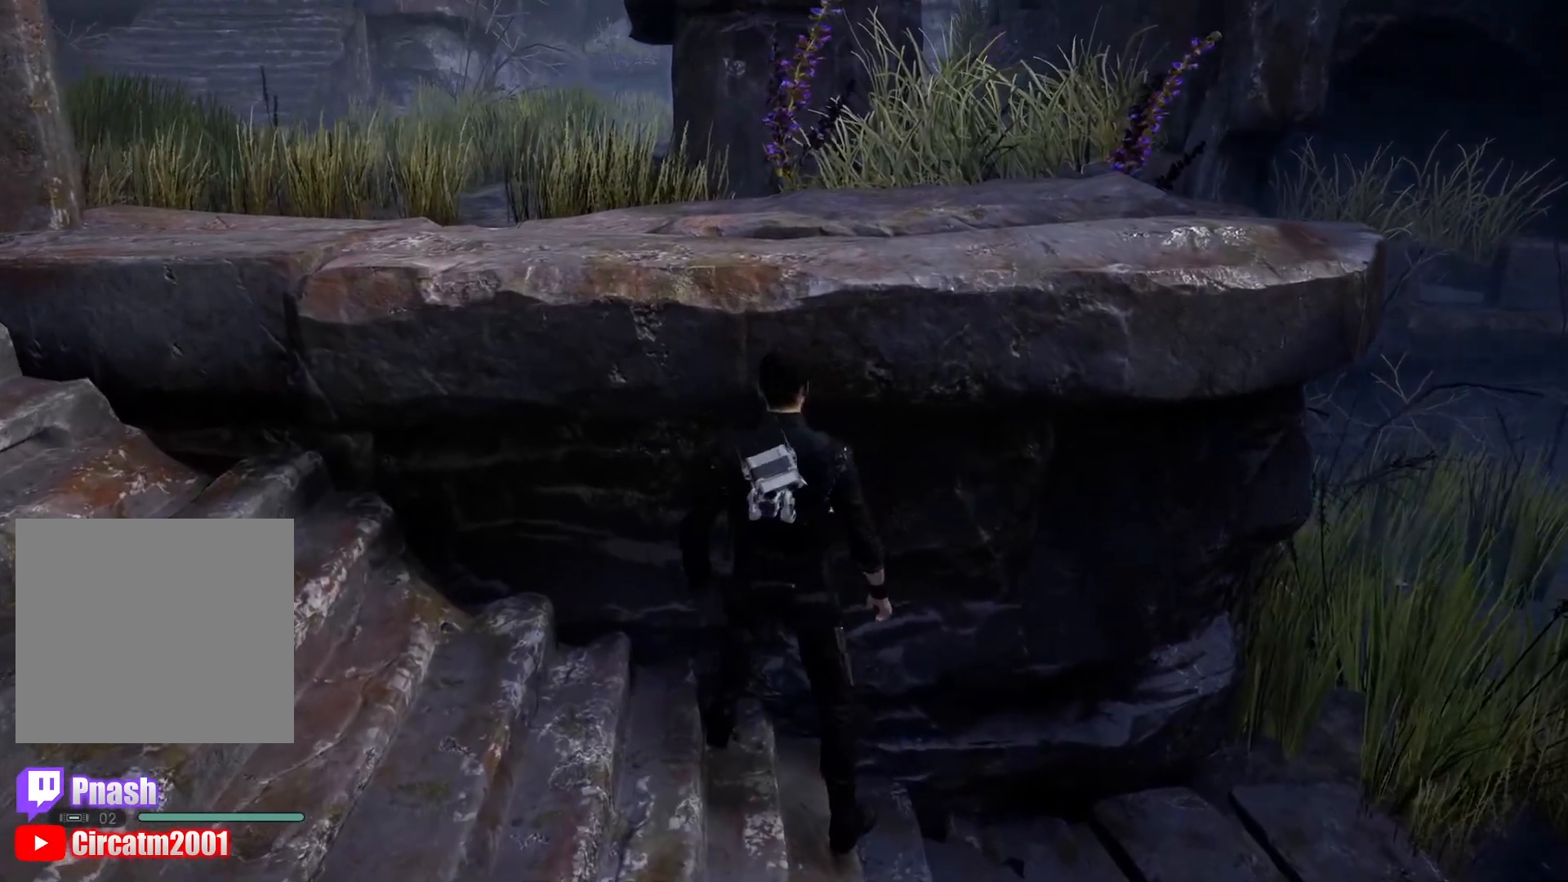
{"buttons": ["Y"], "left_stick": "up", "right_stick": "center", "events": [[400, "Y", "down"]]}
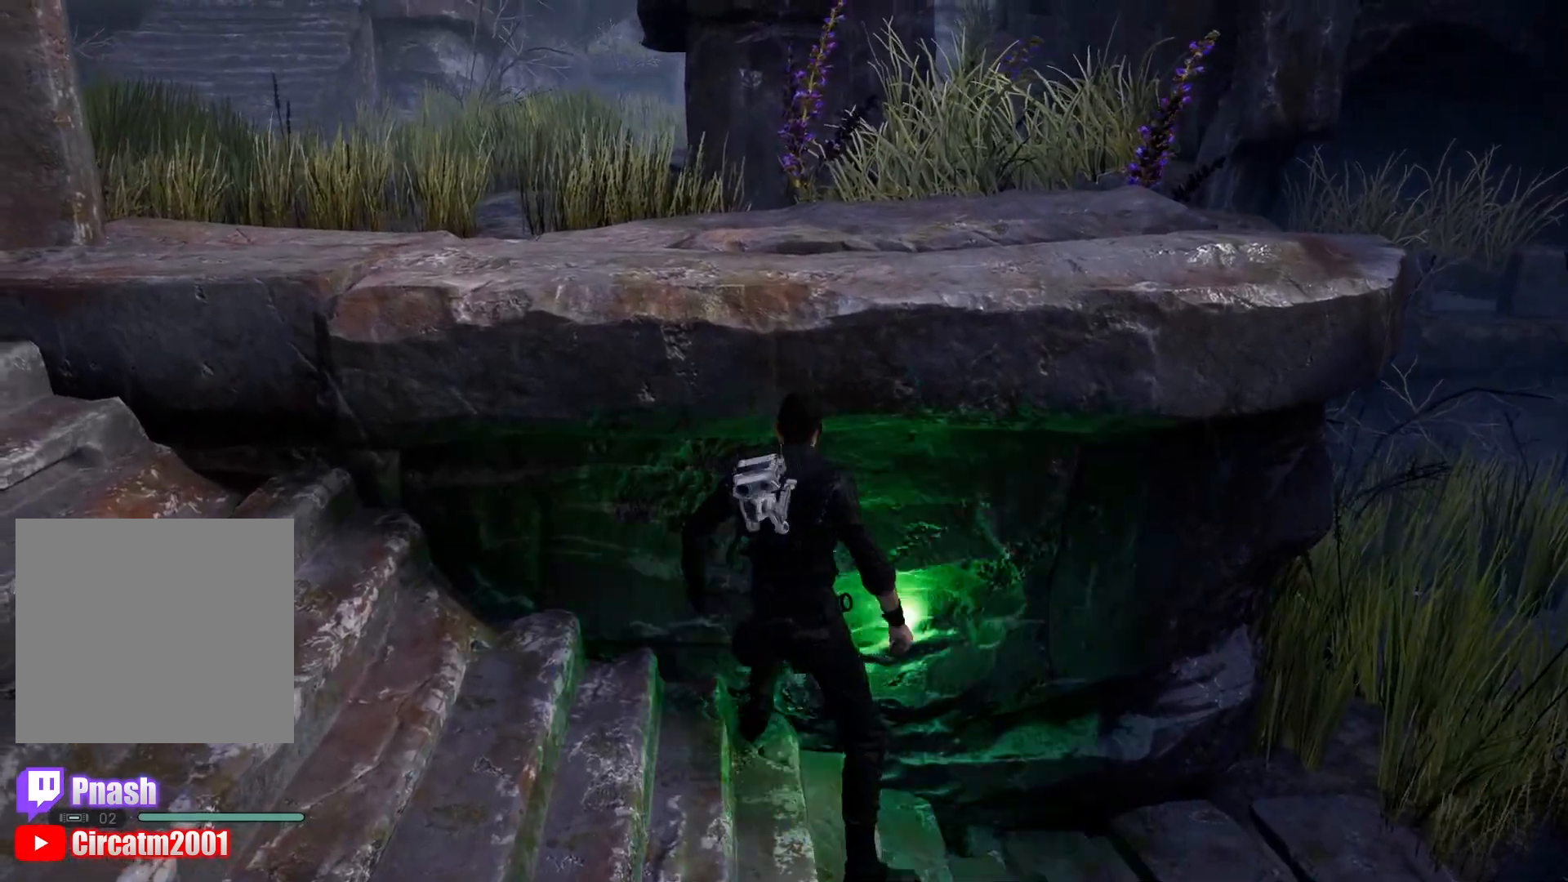
{"buttons": [], "left_stick": "up", "right_stick": "up-right", "events": [[267, "Y", "up"], [384, "right_stick", "up-right"]]}
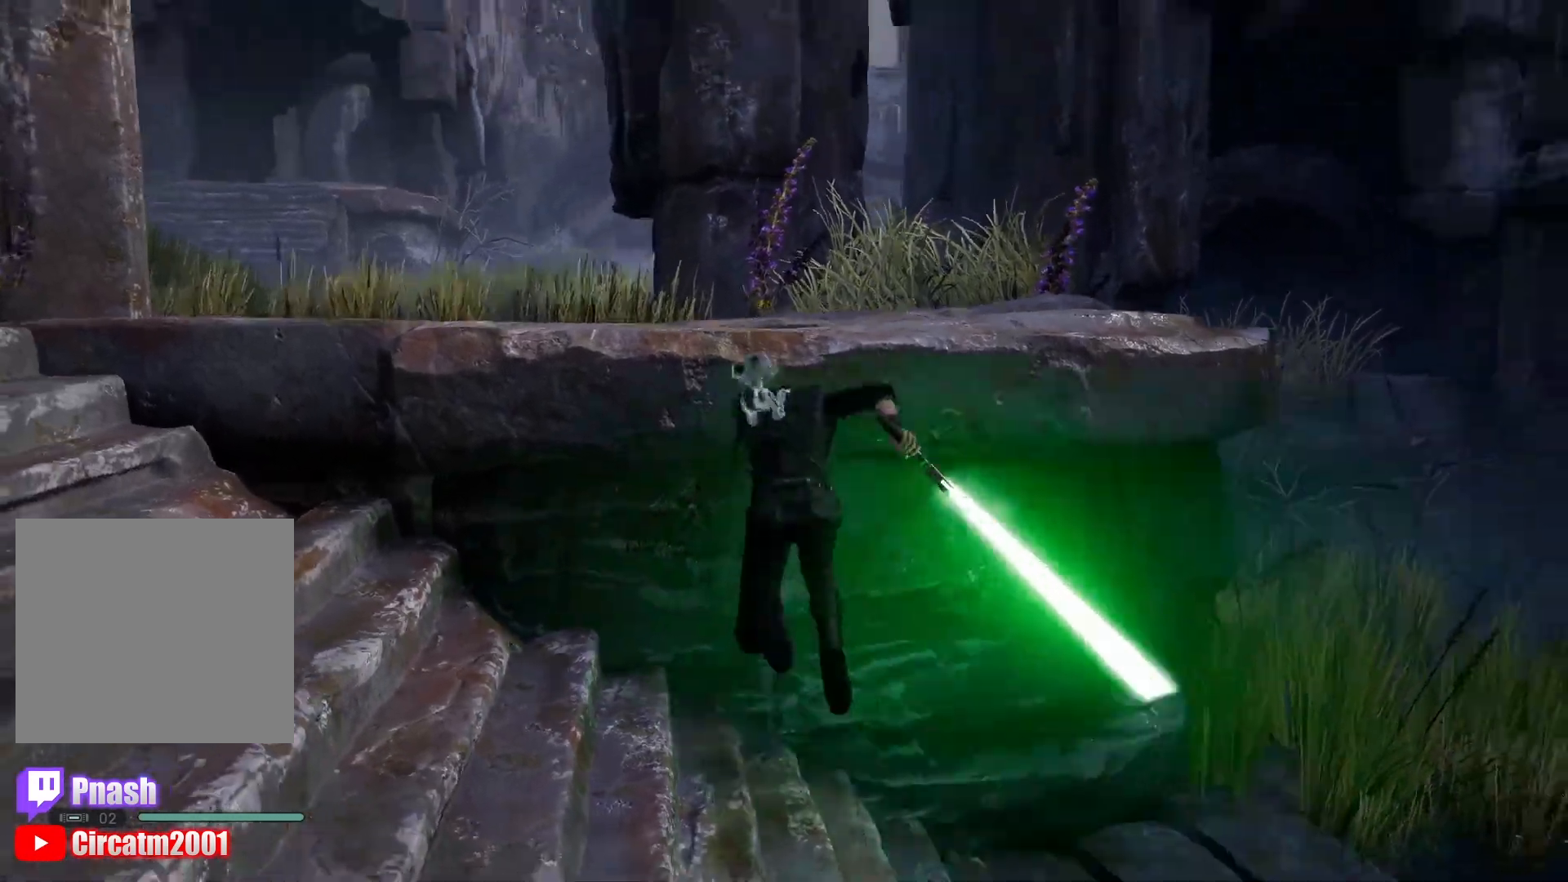
{"buttons": ["A"], "left_stick": "up", "right_stick": "center", "events": [[350, "right_stick", "center"], [384, "A", "down"]]}
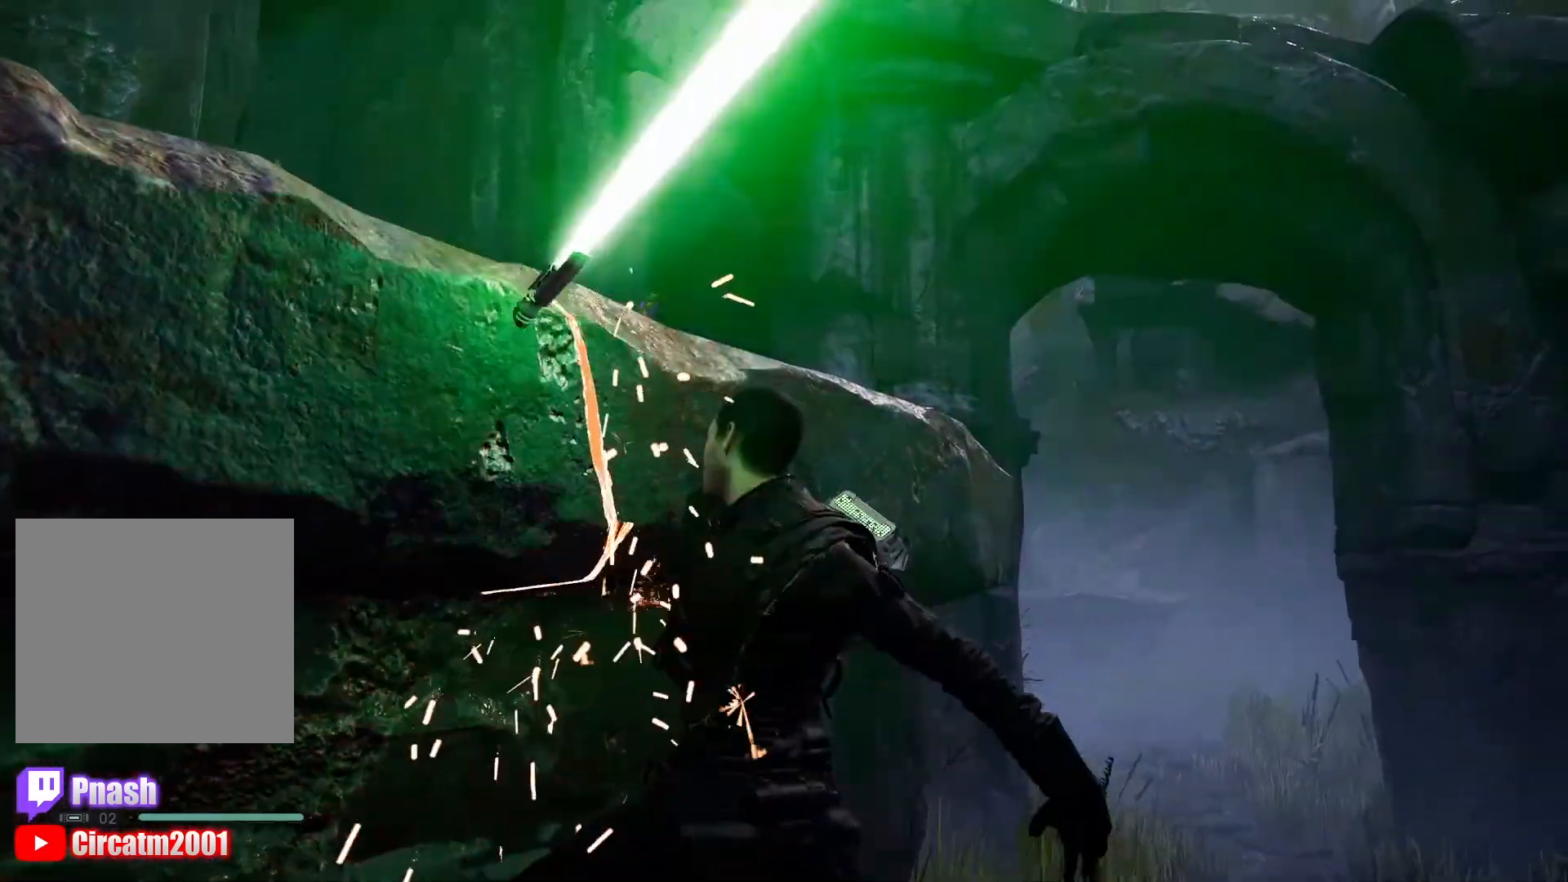
{"buttons": [], "left_stick": "up", "right_stick": "center", "events": [[434, "A", "up"]]}
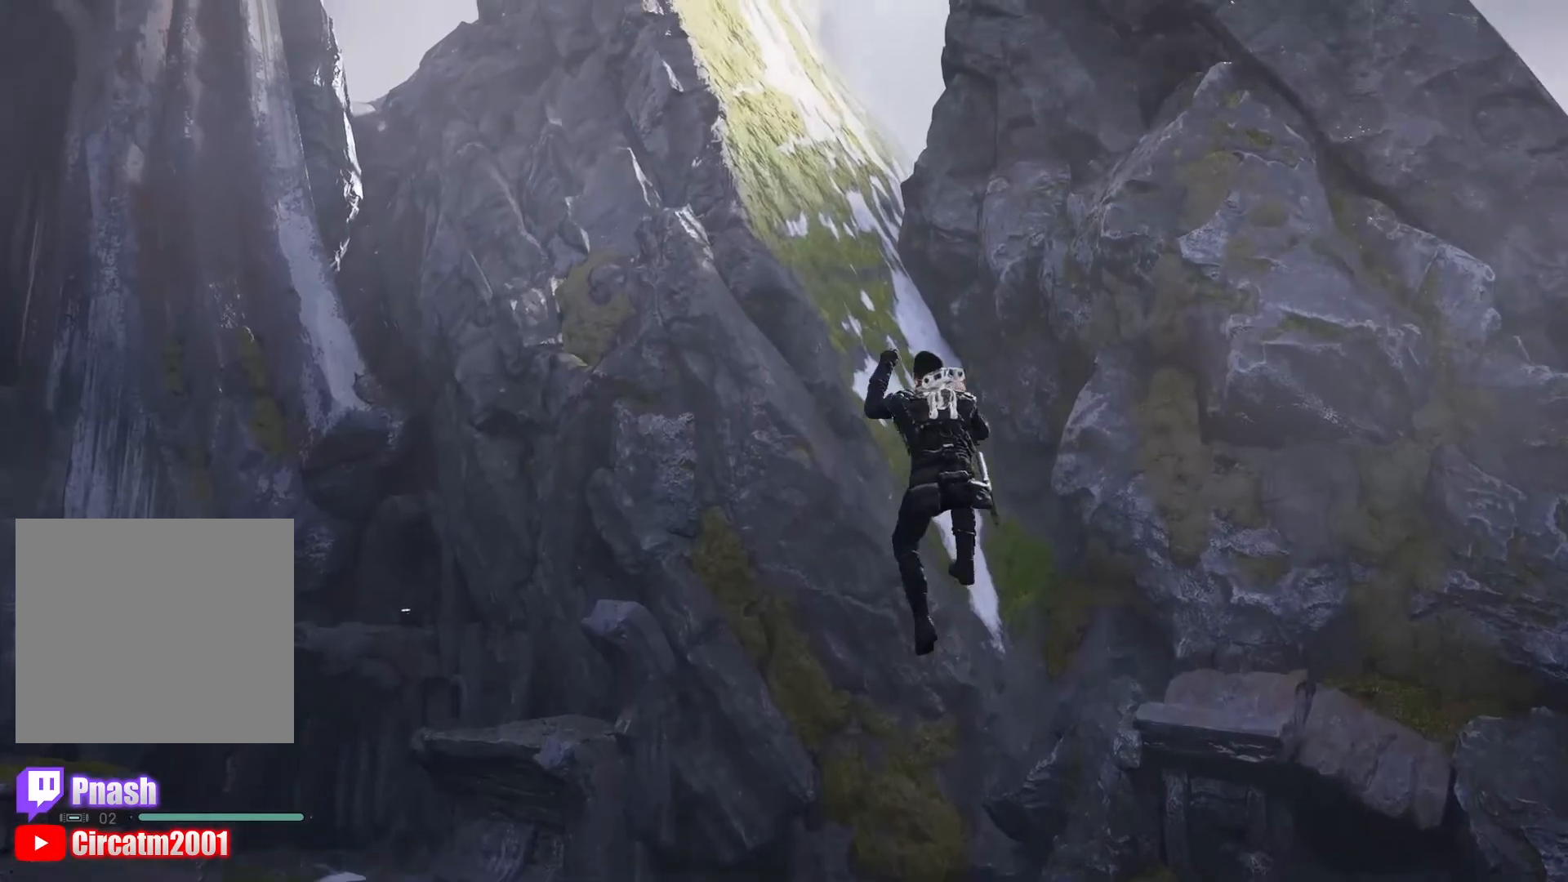
{"buttons": [], "left_stick": "up-right", "right_stick": "down", "events": [[300, "left_stick", "up-right"], [300, "right_stick", "down"]]}
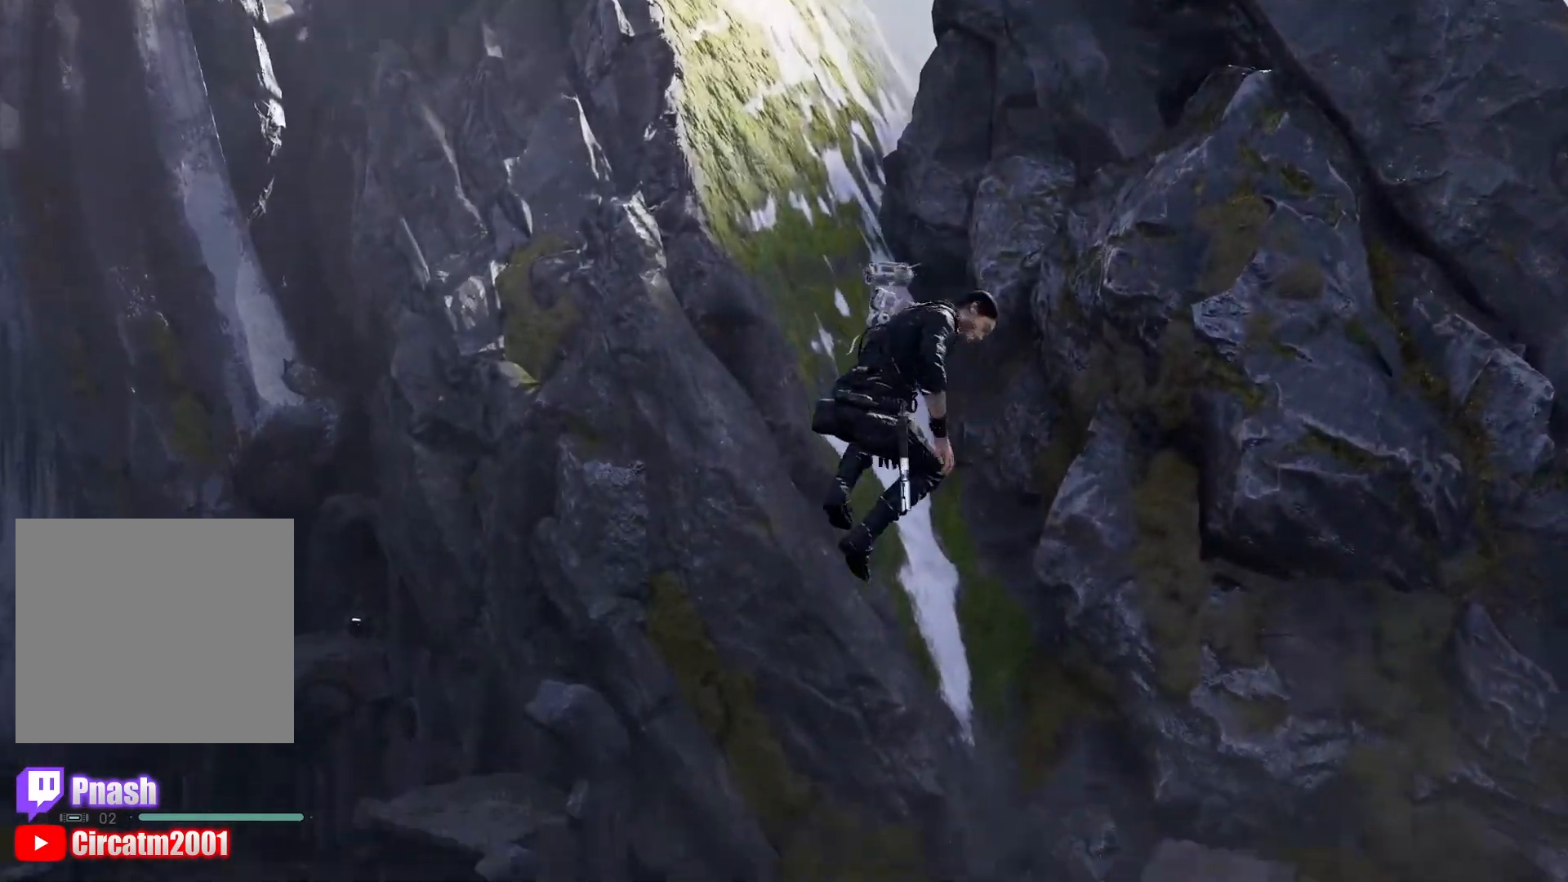
{"buttons": [], "left_stick": "right", "right_stick": "down-right", "events": [[101, "right_stick", "down-right"], [151, "L3", "down"], [217, "left_stick", "right"], [434, "L3", "up"]]}
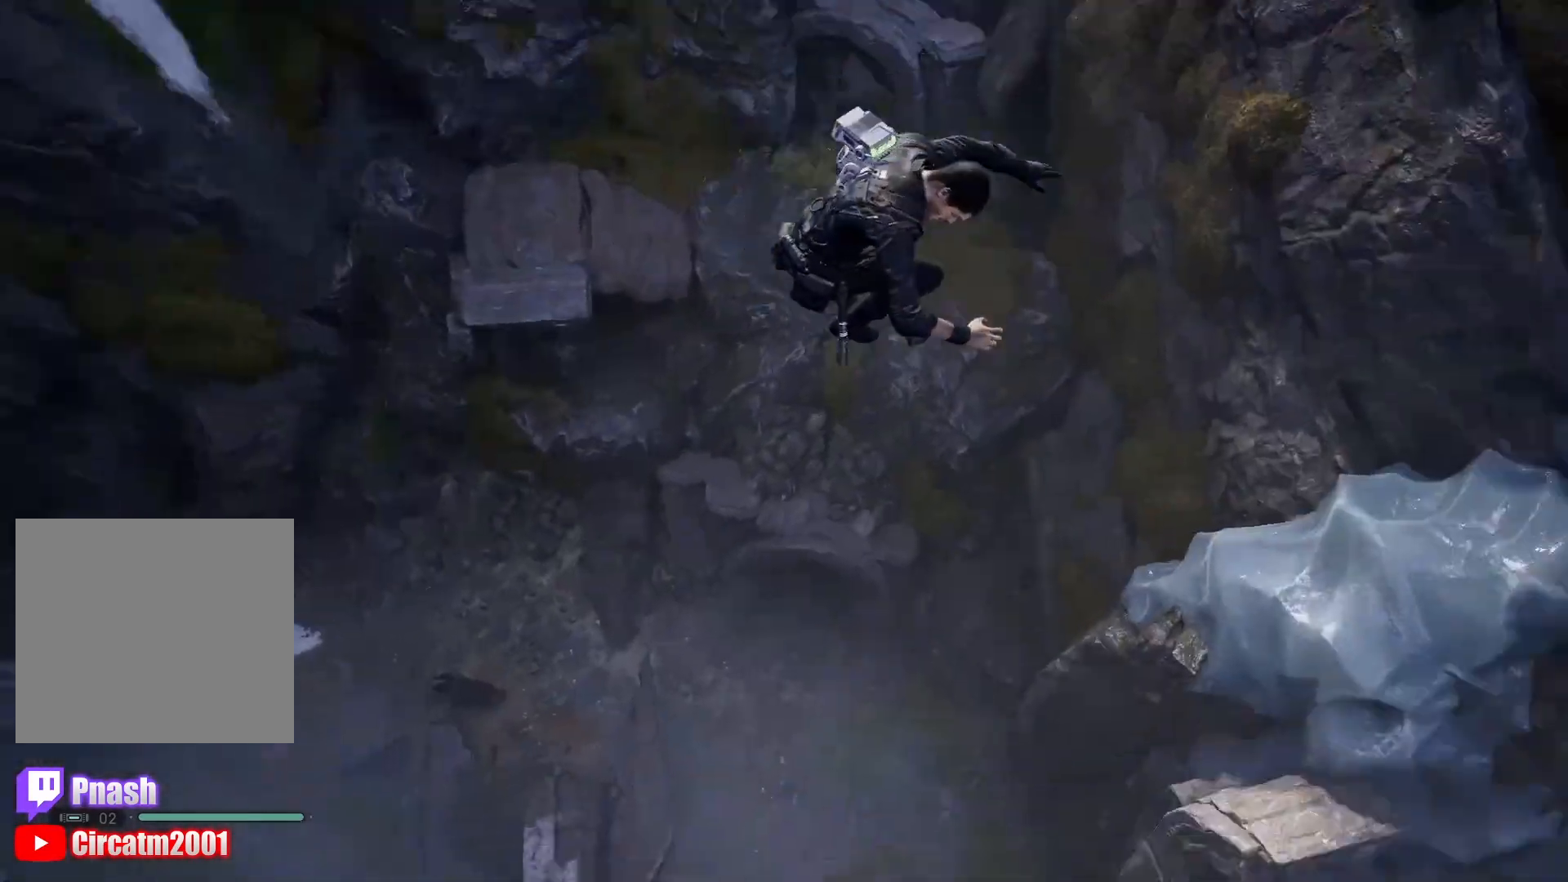
{"buttons": [], "left_stick": "up-right", "right_stick": "right", "events": [[100, "left_stick", "up-right"], [467, "right_stick", "right"]]}
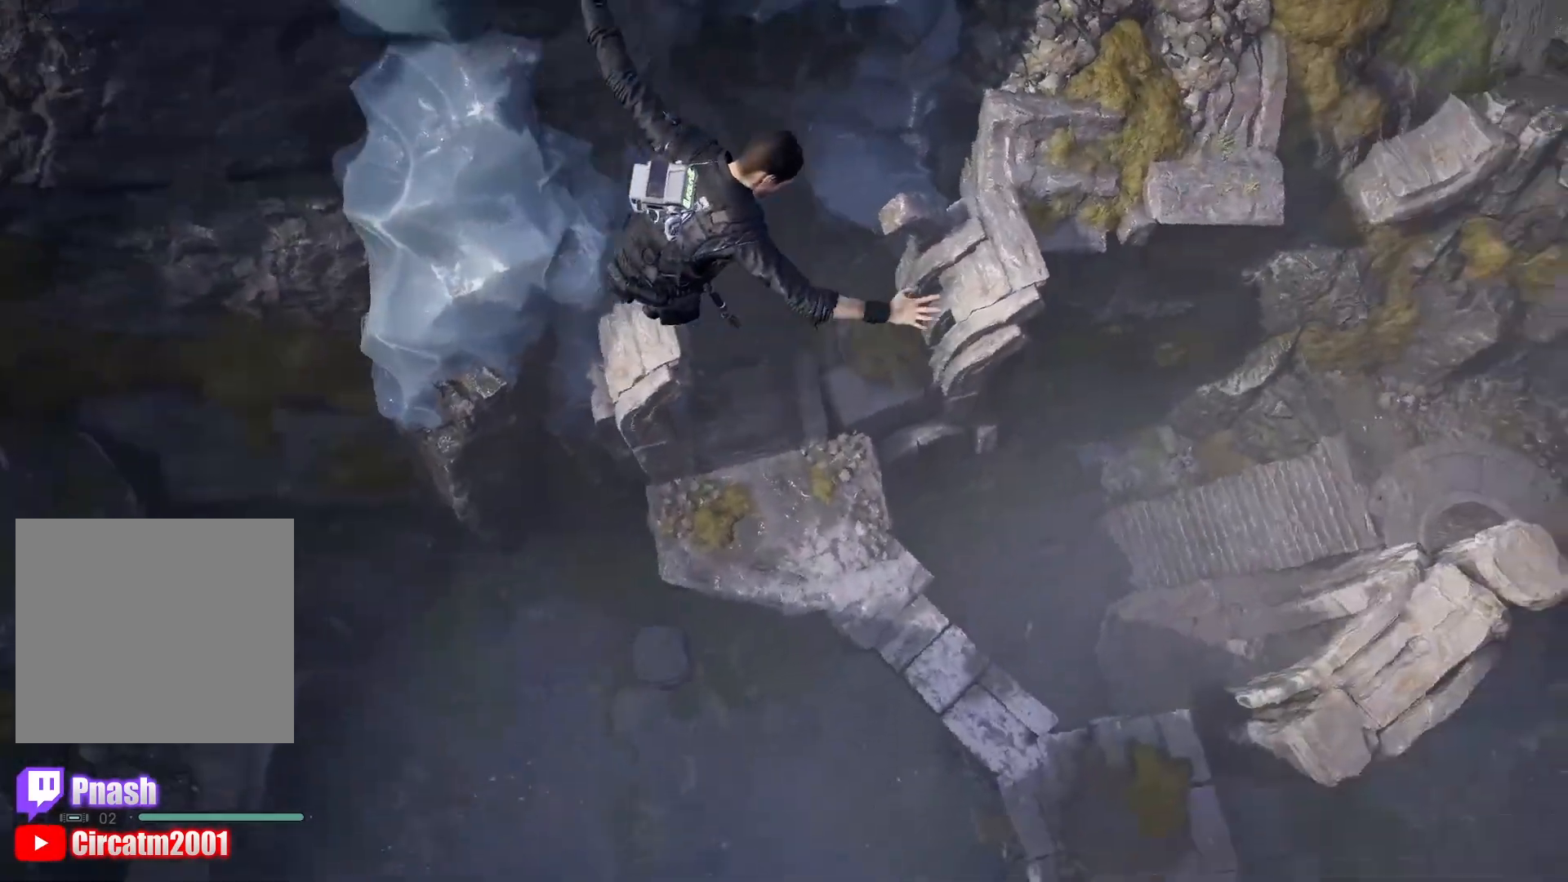
{"buttons": ["L3"], "left_stick": "up", "right_stick": "center", "events": [[83, "L3", "down"], [267, "L3", "up"], [267, "left_stick", "up"], [400, "right_stick", "center"], [467, "L3", "down"]]}
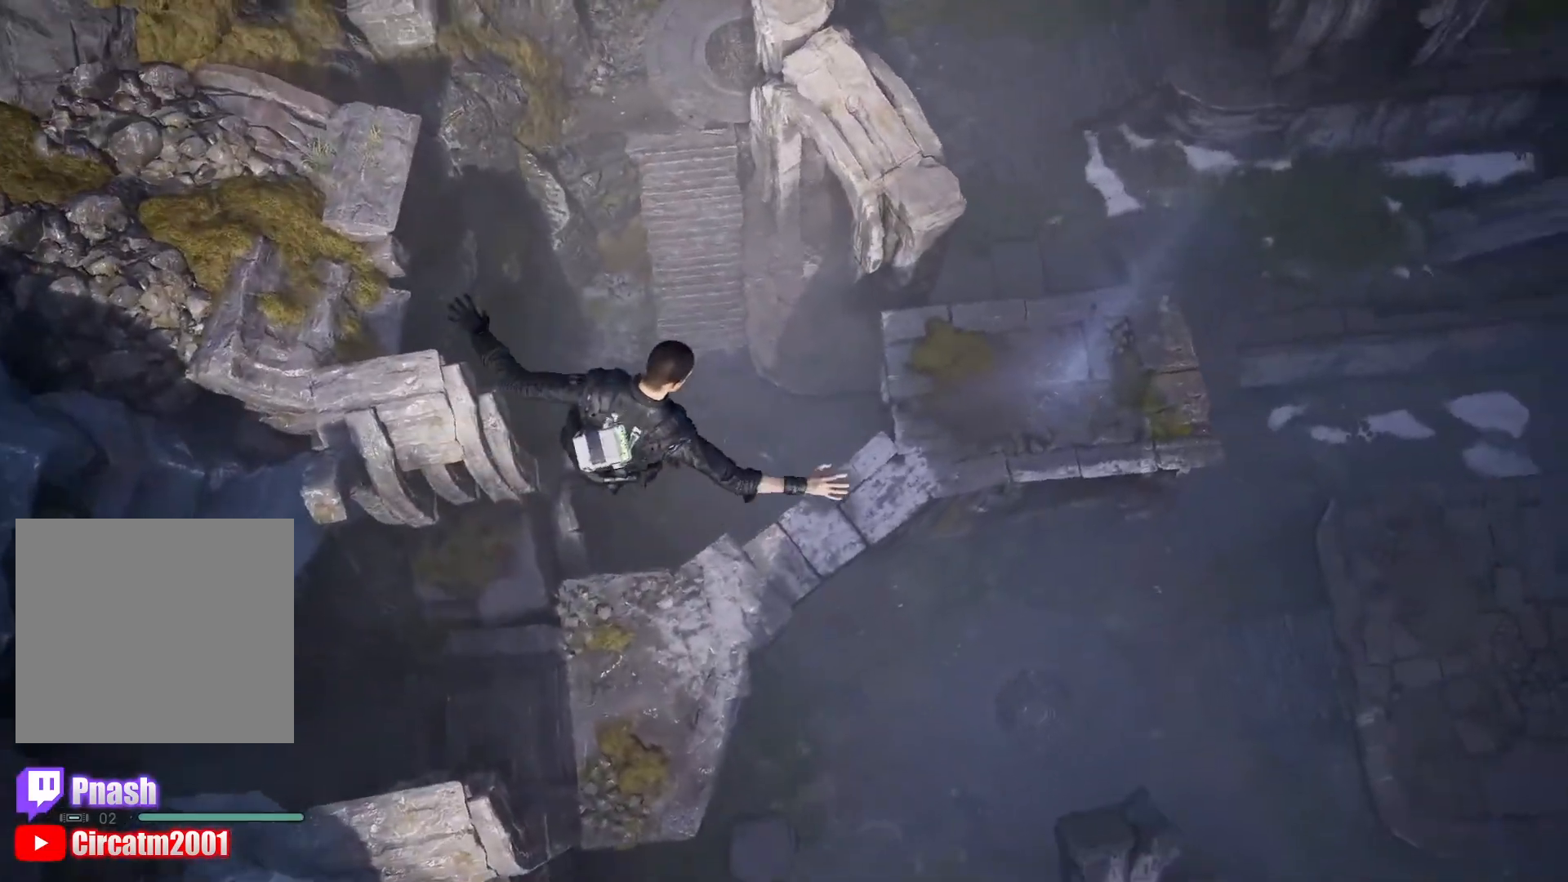
{"buttons": [], "left_stick": "up", "right_stick": "center", "events": [[150, "L3", "up"], [301, "L3", "down"], [434, "L3", "up"]]}
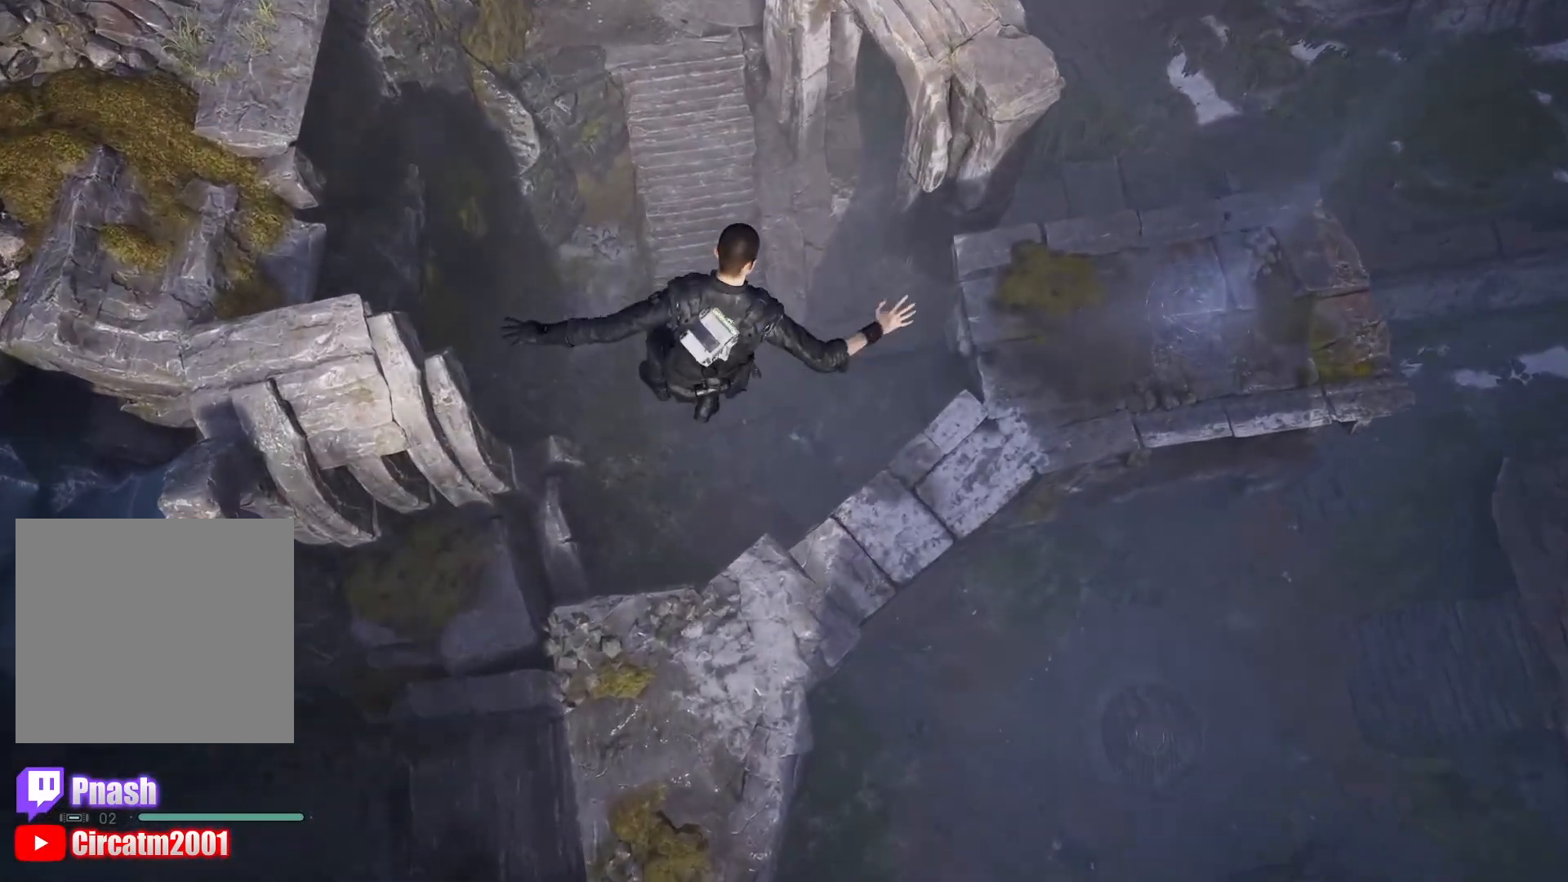
{"buttons": ["L3"], "left_stick": "up-left", "right_stick": "up-right", "events": [[66, "L3", "down"], [66, "right_stick", "up-right"], [233, "L3", "up"], [233, "left_stick", "up-left"], [417, "L3", "down"]]}
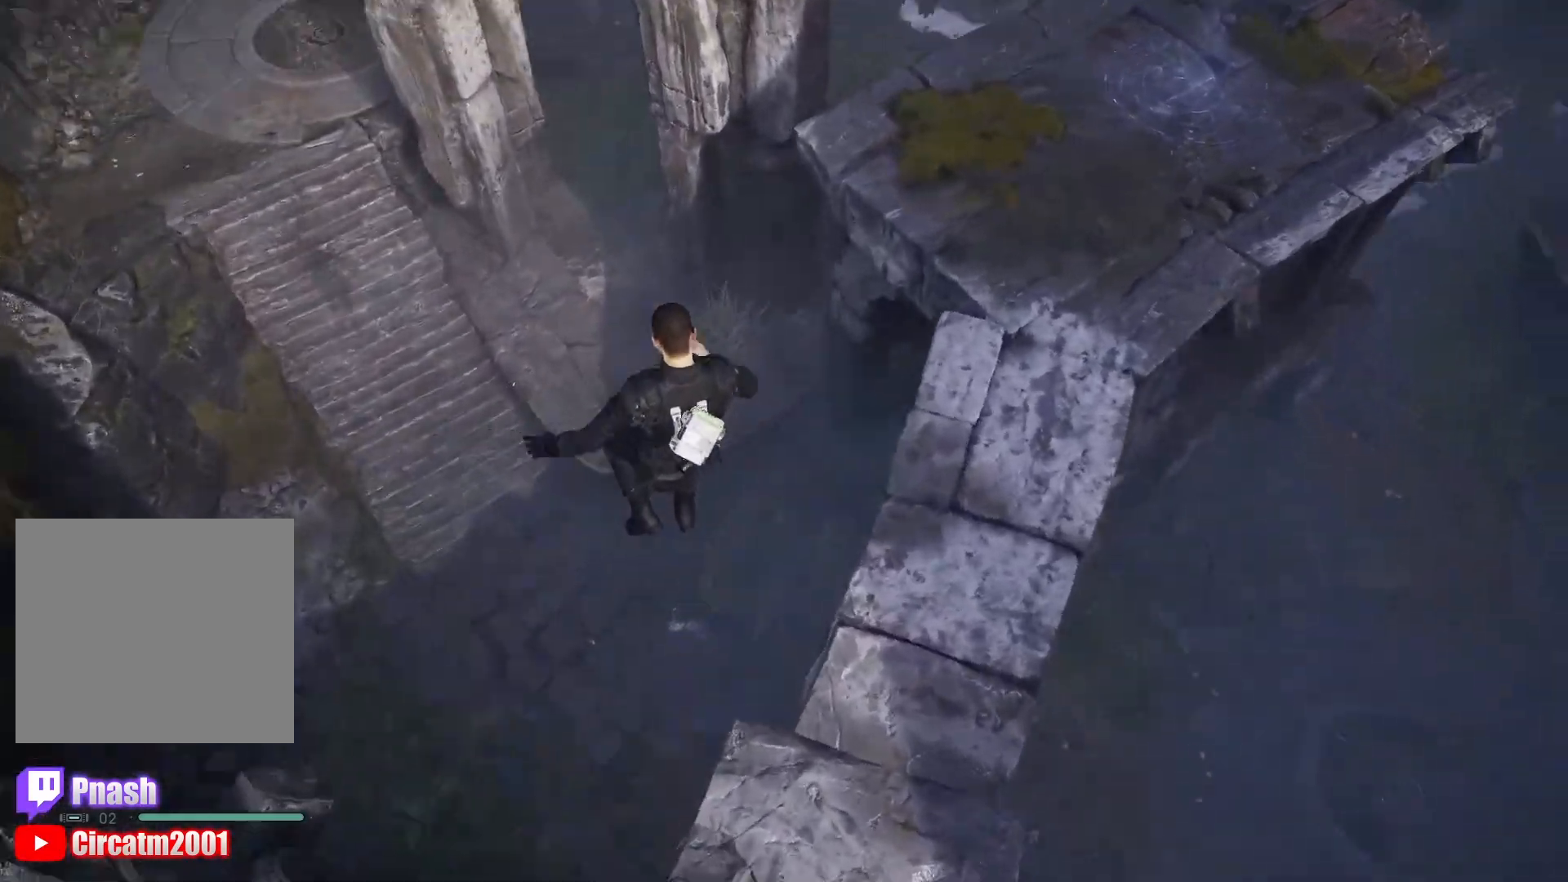
{"buttons": [], "left_stick": "up-left", "right_stick": "center", "events": [[50, "right_stick", "center"], [84, "L3", "up"], [267, "L3", "down"], [317, "A", "down"], [317, "L3", "up"], [484, "A", "up"]]}
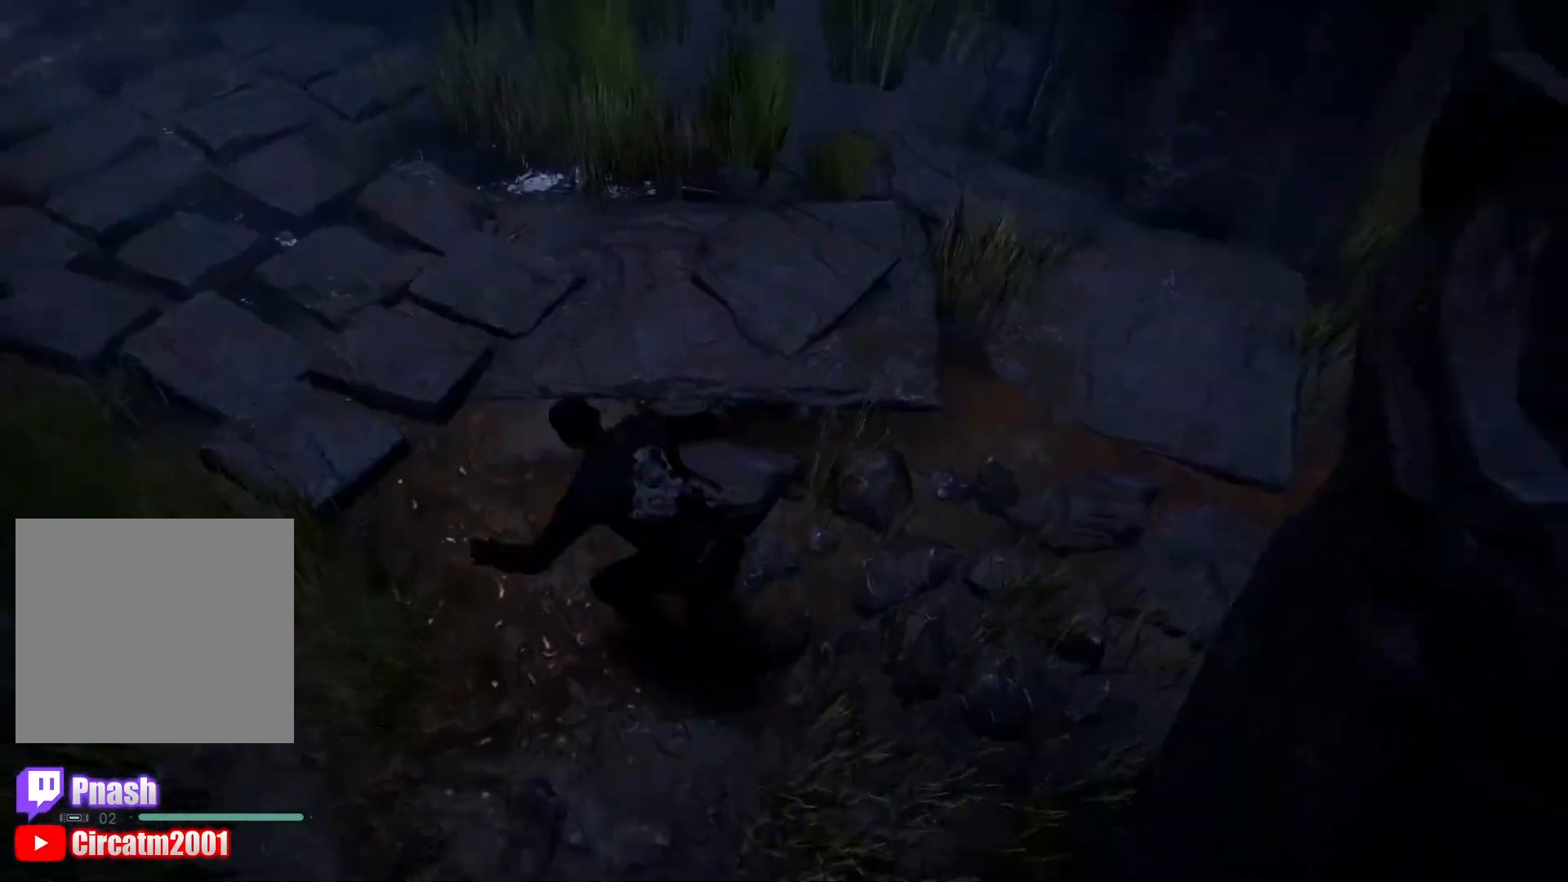
{"buttons": [], "left_stick": "up-left", "right_stick": "center", "events": [[133, "A", "down"], [350, "A", "up"]]}
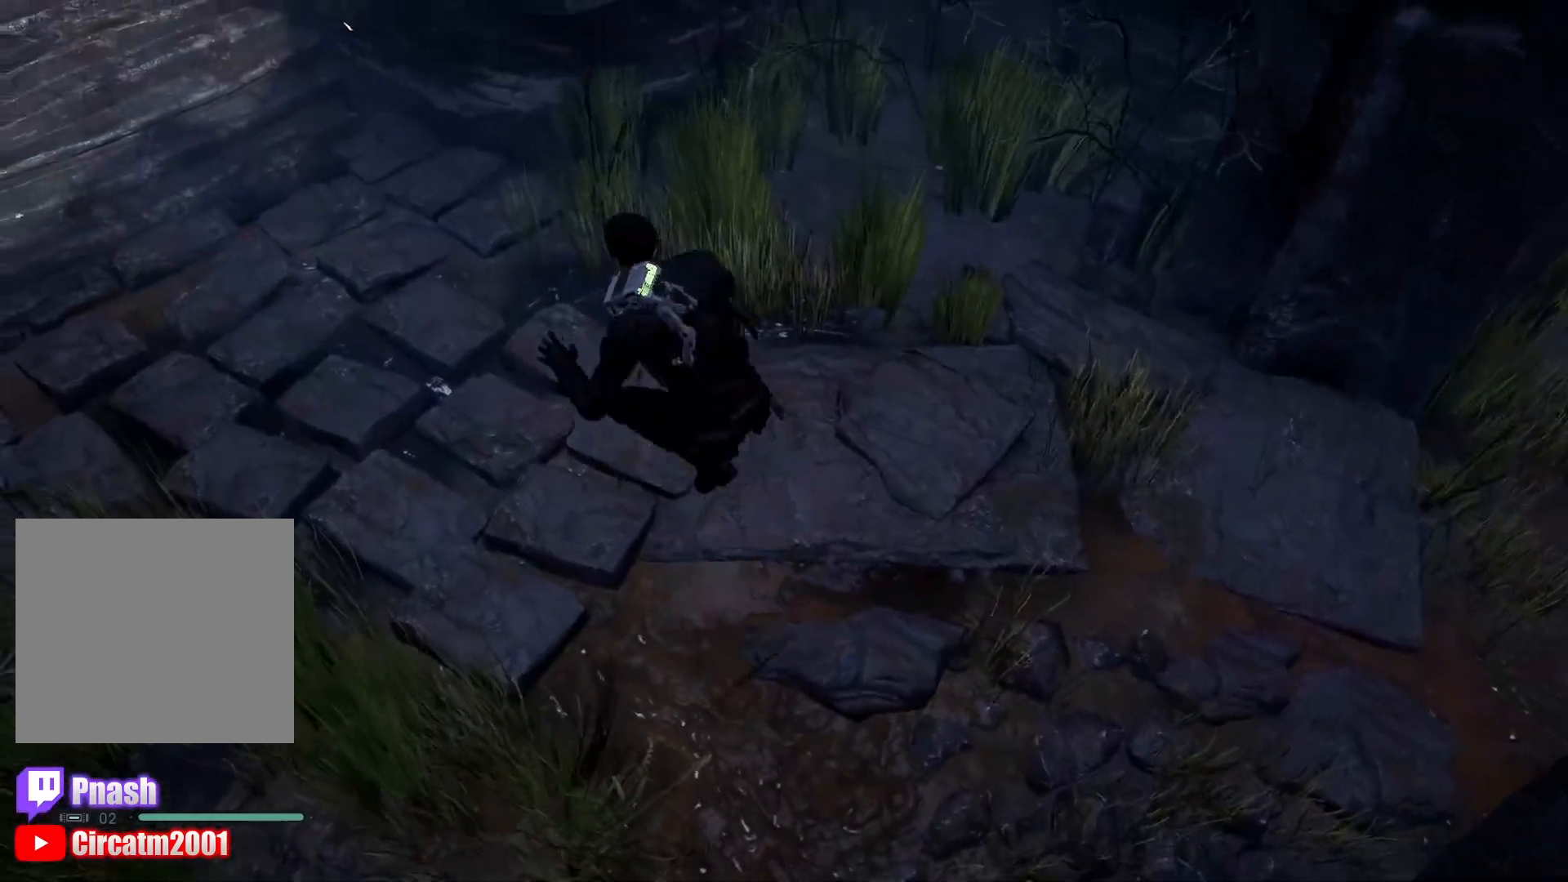
{"buttons": ["Y"], "left_stick": "up", "right_stick": "center", "events": [[17, "right_stick", "up"], [134, "L3", "down"], [301, "L3", "up"], [384, "Y", "down"], [384, "left_stick", "up"], [384, "right_stick", "center"]]}
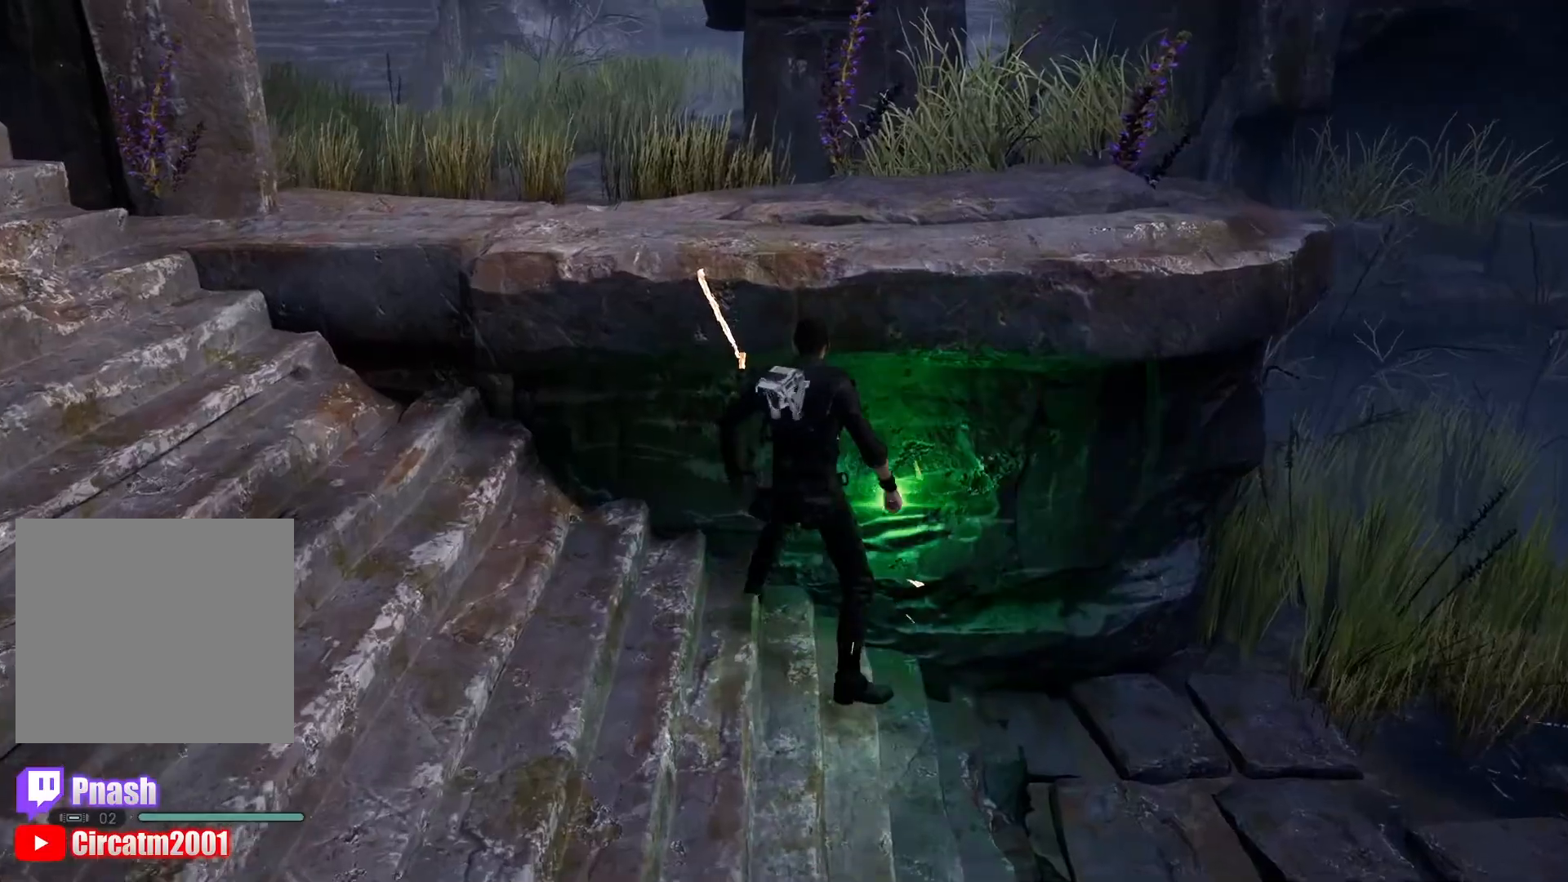
{"buttons": [], "left_stick": "up", "right_stick": "up-left", "events": [[200, "Y", "up"], [333, "right_stick", "left"], [500, "right_stick", "up-left"]]}
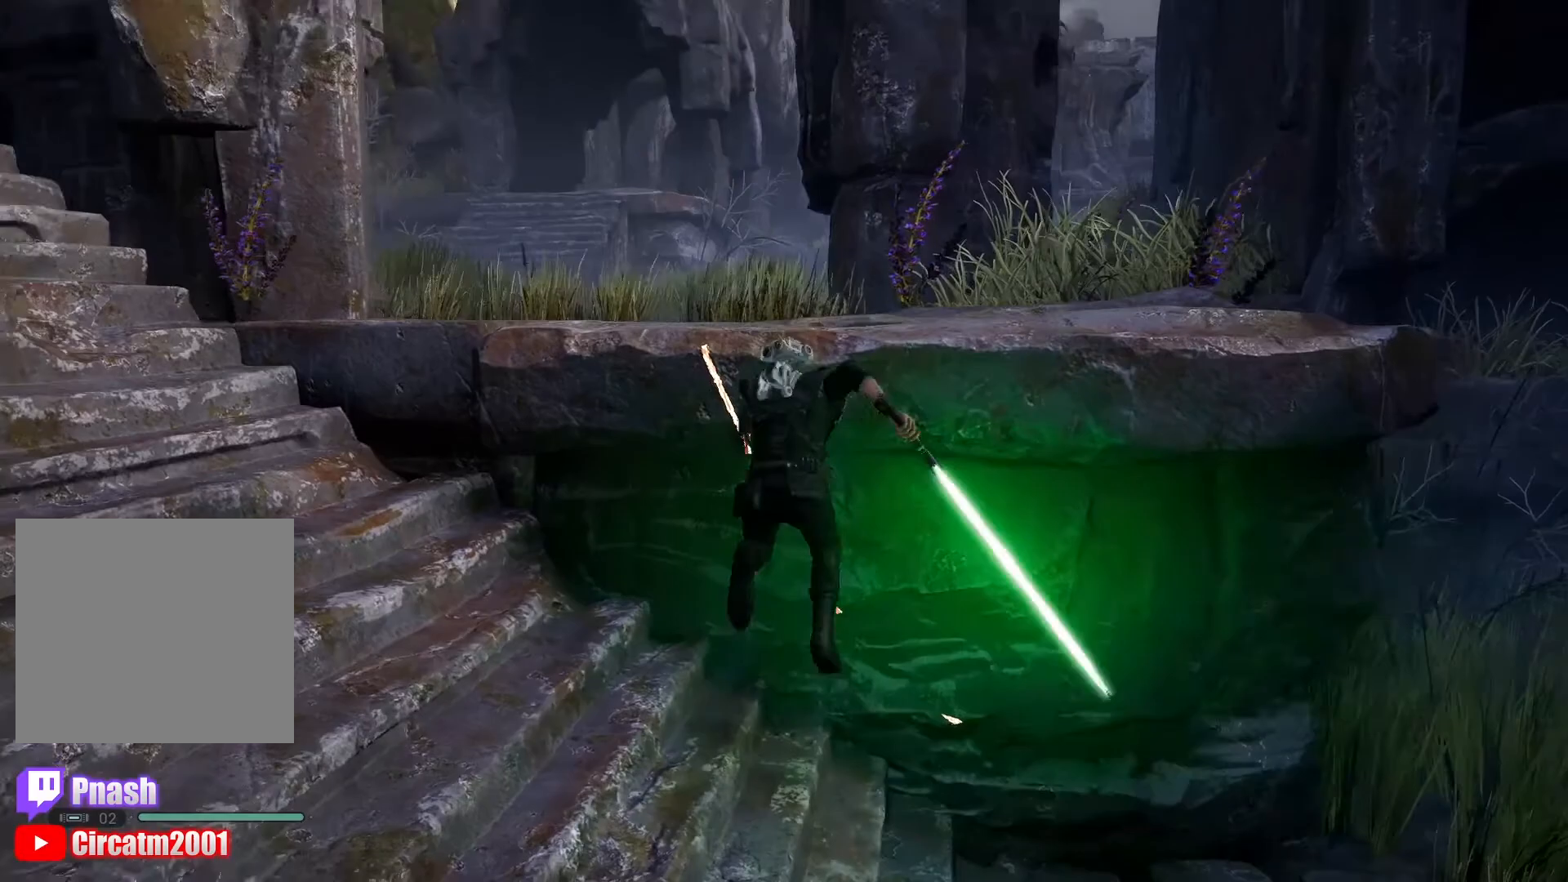
{"buttons": ["A"], "left_stick": "up", "right_stick": "center", "events": [[334, "right_stick", "center"], [417, "A", "down"]]}
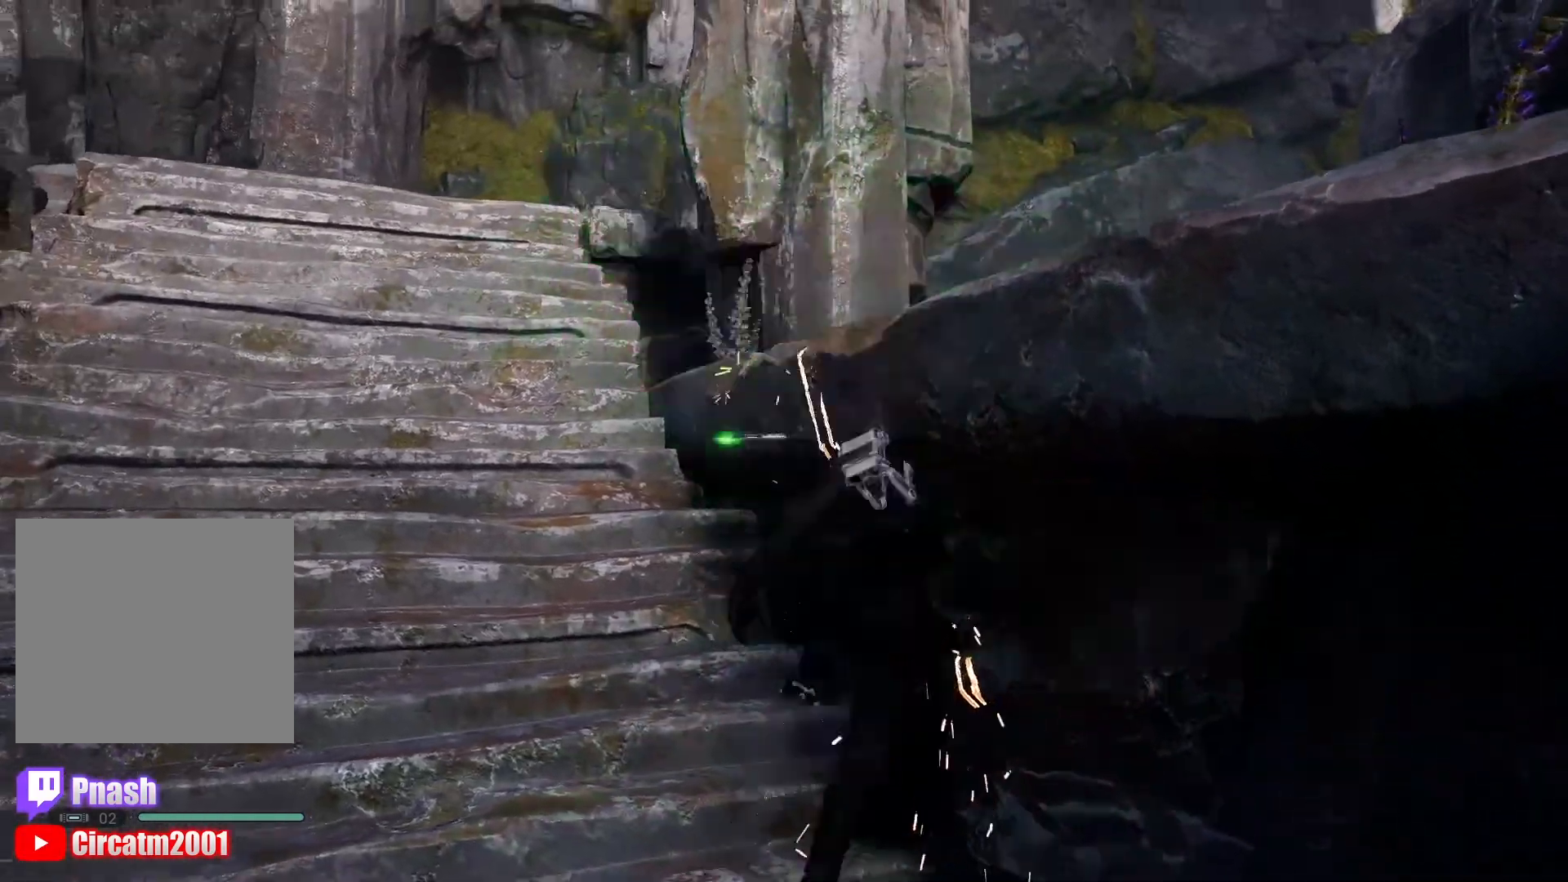
{"buttons": [], "left_stick": "up", "right_stick": "center", "events": [[317, "A", "up"]]}
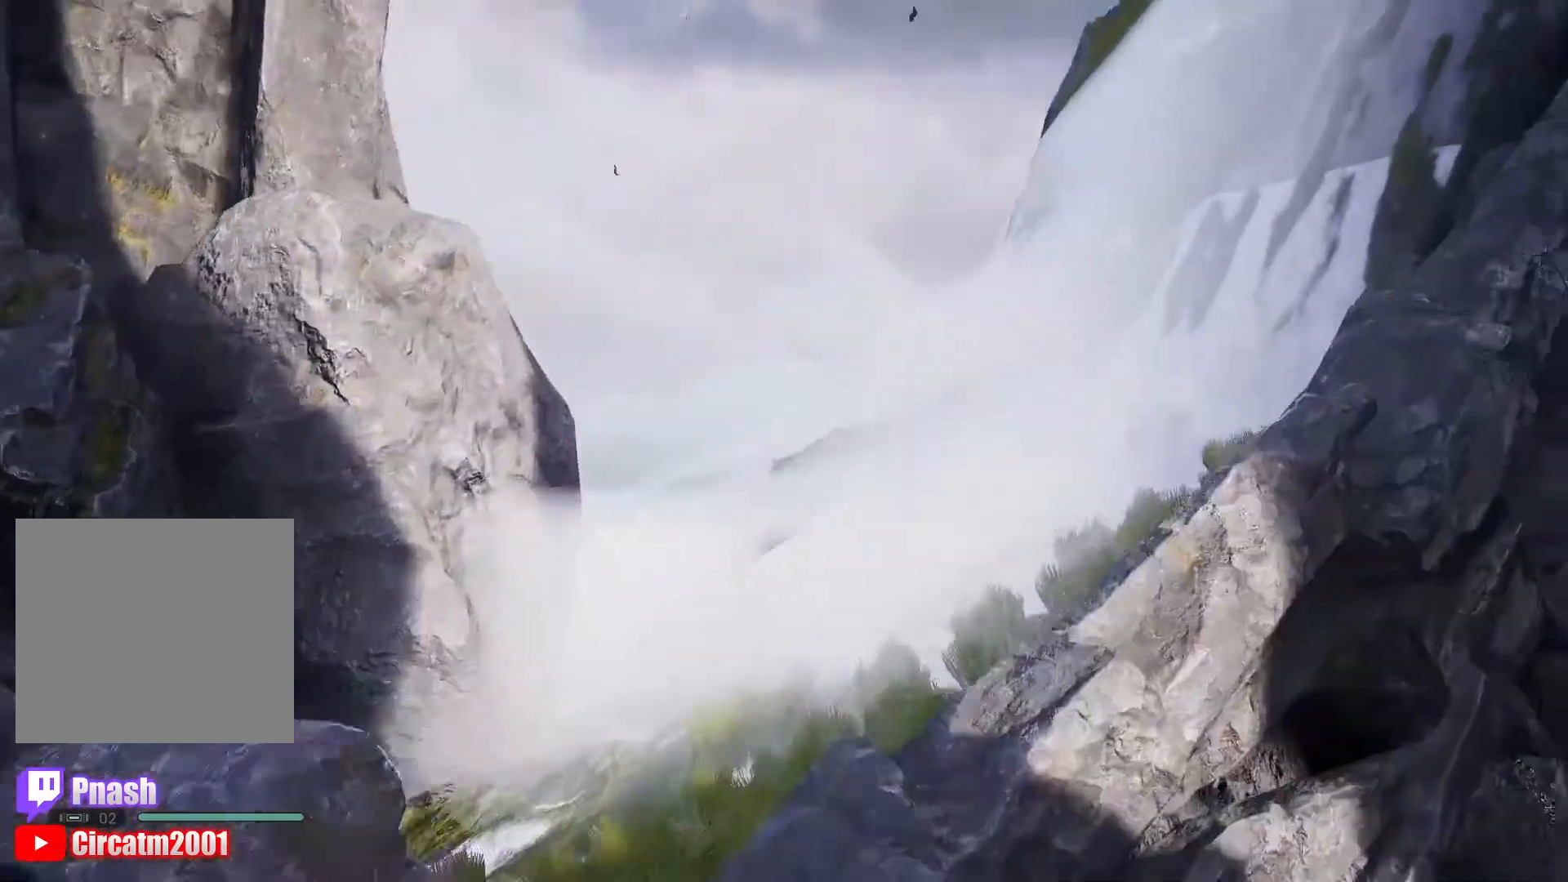
{"buttons": [], "left_stick": "up", "right_stick": "down-right", "events": [[67, "right_stick", "down-right"]]}
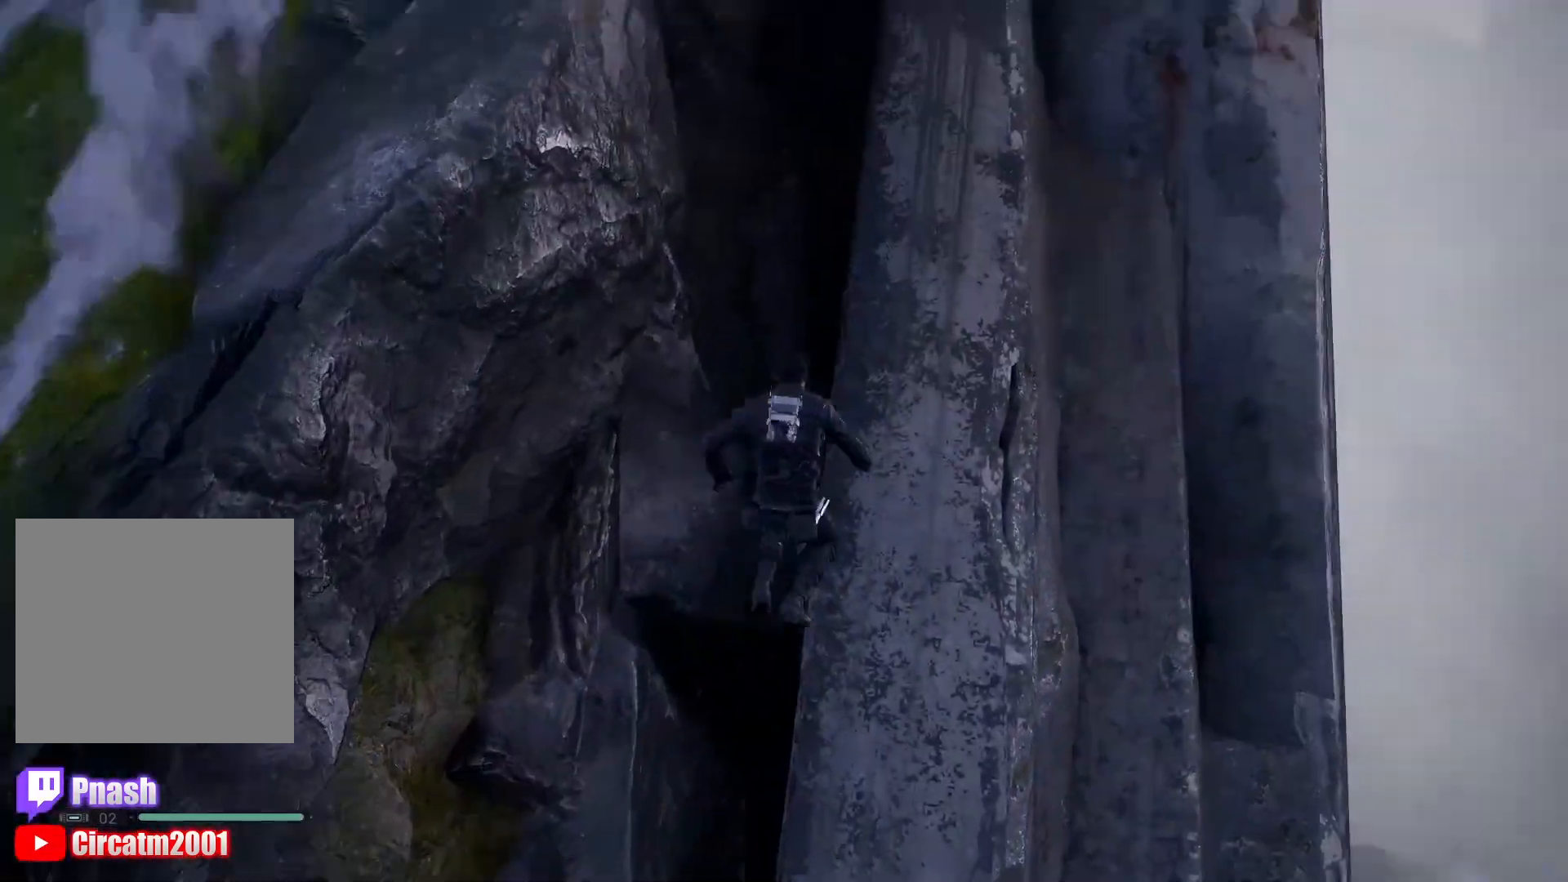
{"buttons": [], "left_stick": "up-right", "right_stick": "down-right", "events": [[133, "right_stick", "center"], [383, "left_stick", "up-right"], [400, "right_stick", "down-right"]]}
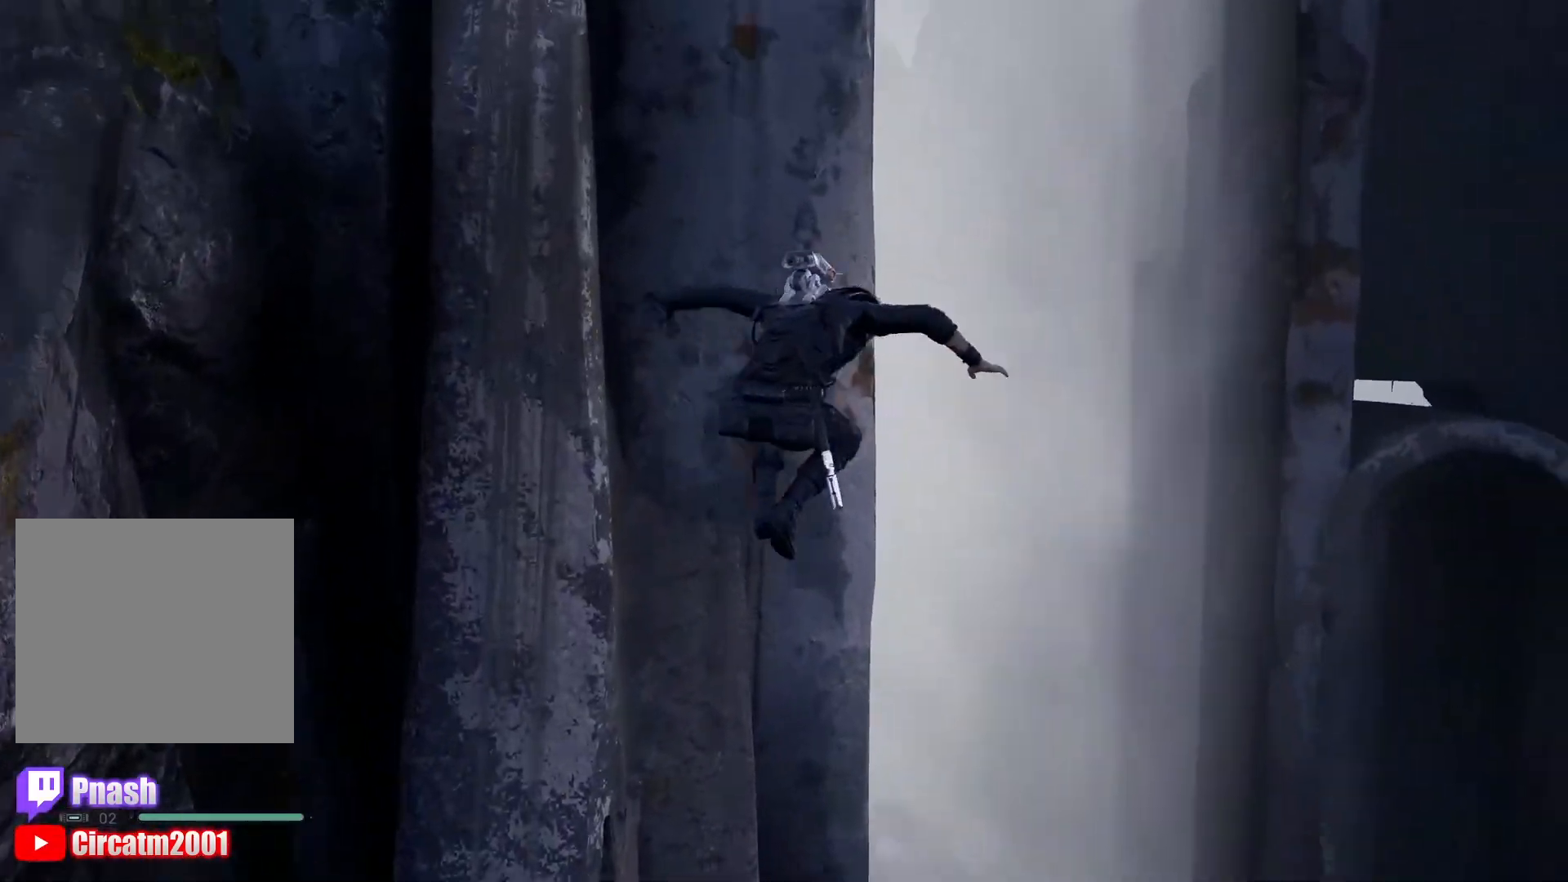
{"buttons": [], "left_stick": "up-right", "right_stick": "down-right", "events": [[150, "L3", "down"], [367, "L3", "up"]]}
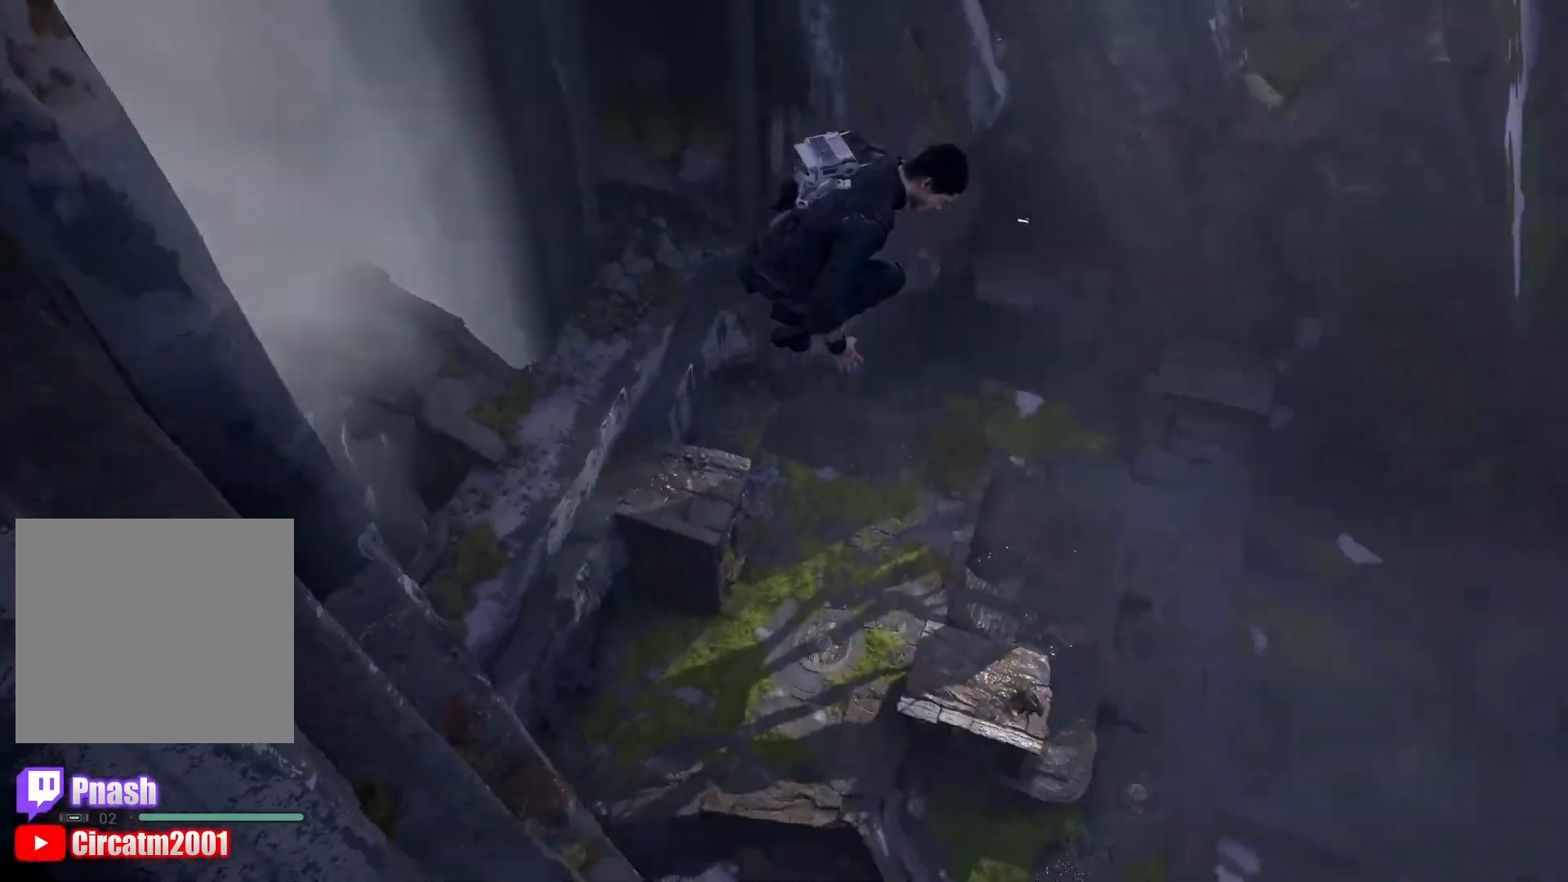
{"buttons": [], "left_stick": "up", "right_stick": "right", "events": [[250, "L3", "down"], [417, "L3", "up"], [434, "right_stick", "right"], [500, "left_stick", "up"]]}
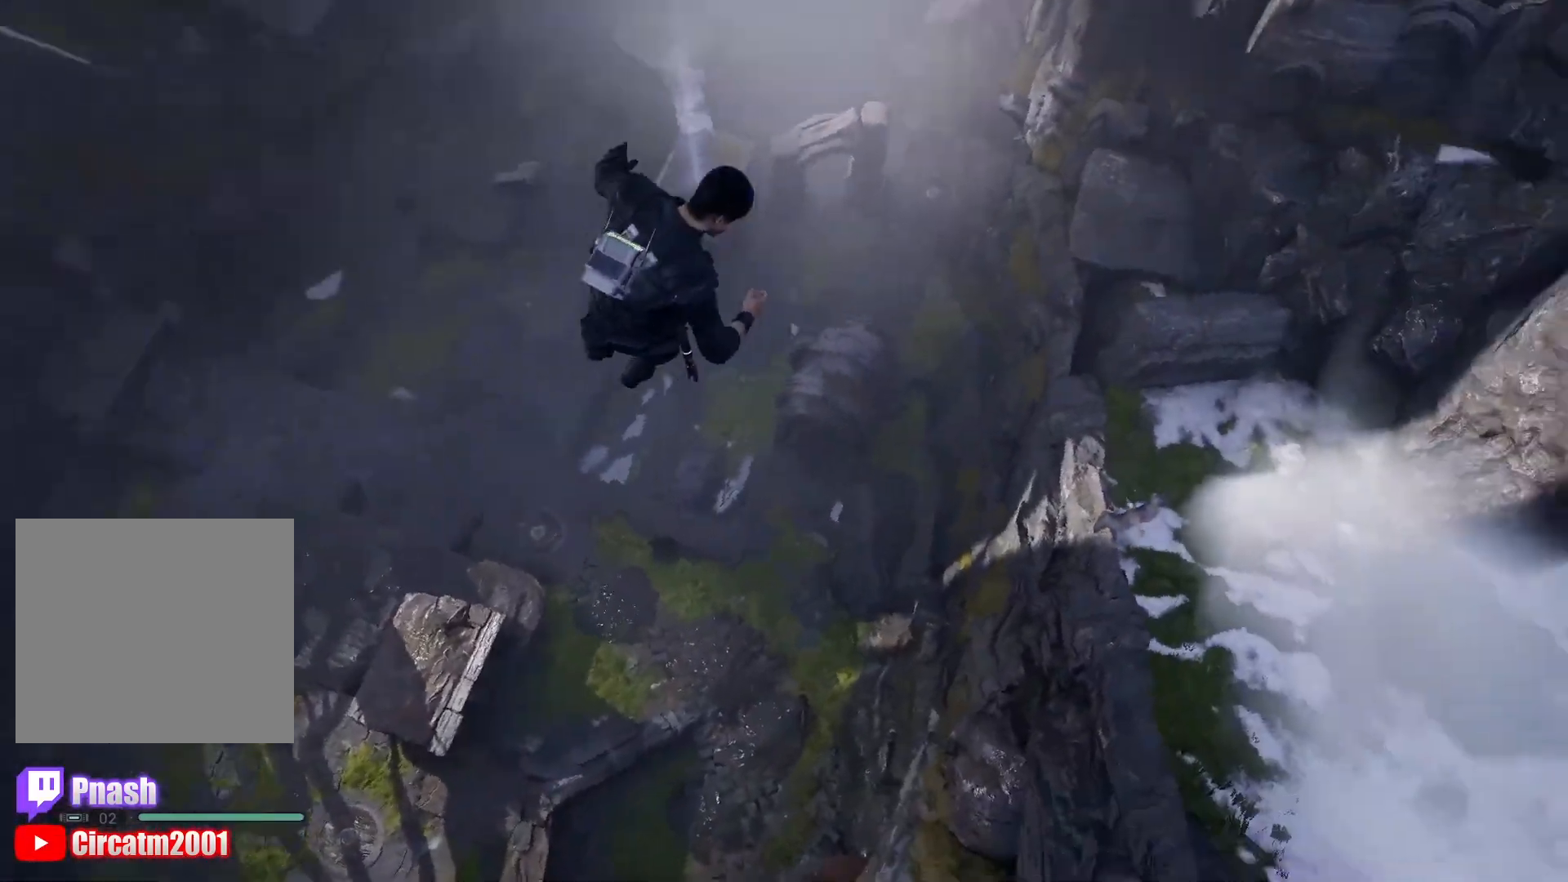
{"buttons": [], "left_stick": "up", "right_stick": "down-left", "events": [[117, "right_stick", "center"], [134, "L3", "down"], [301, "L3", "up"], [351, "right_stick", "up-left"], [501, "right_stick", "down-left"]]}
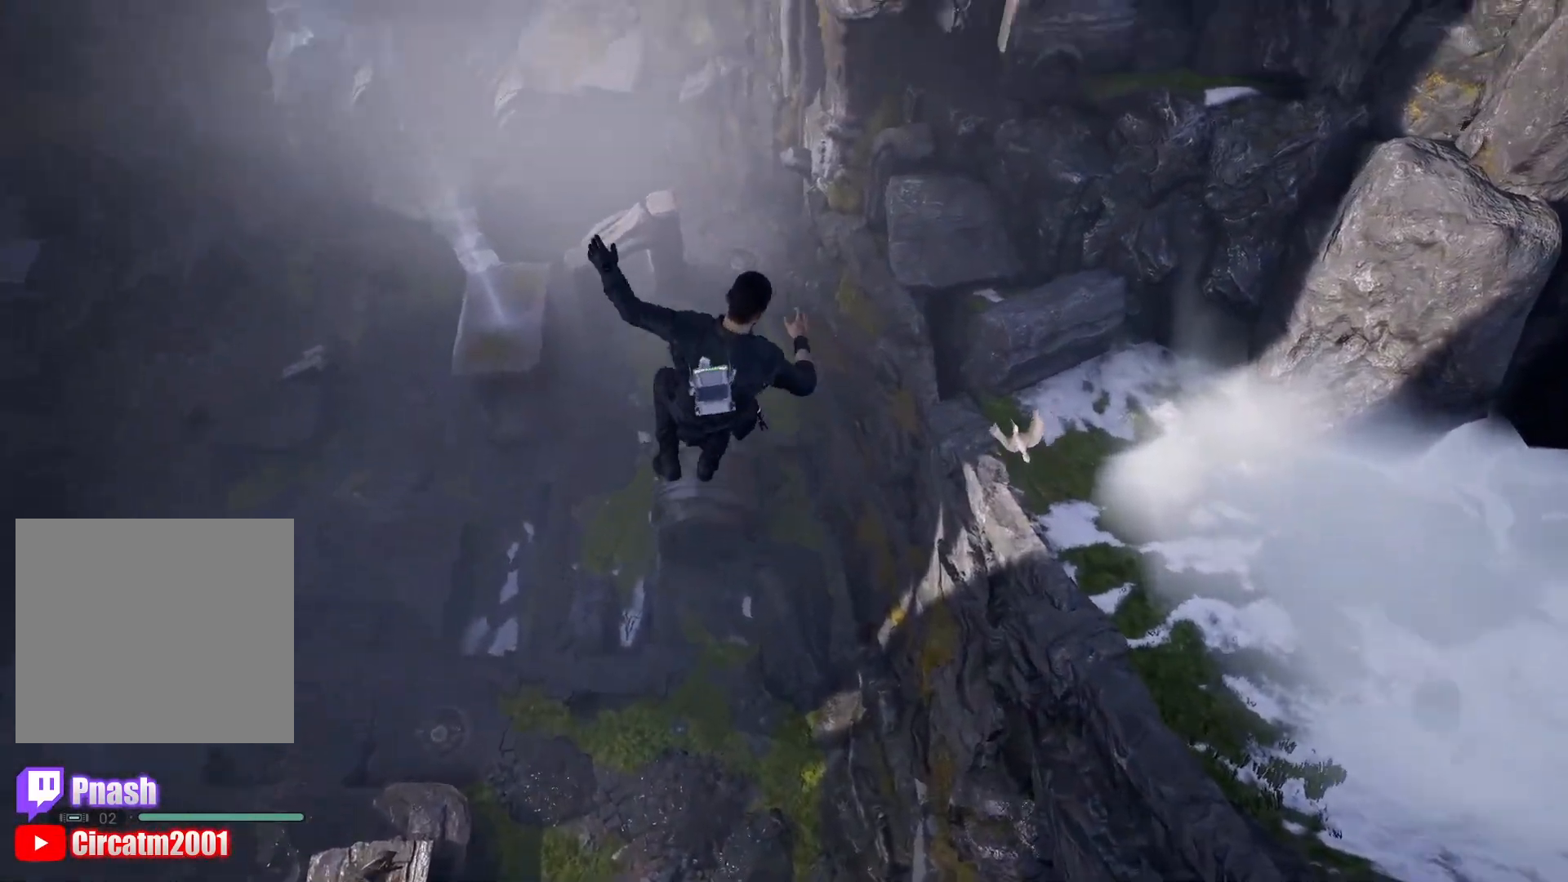
{"buttons": [], "left_stick": "up", "right_stick": "center", "events": [[100, "L3", "down"], [133, "right_stick", "center"], [250, "L3", "up"], [250, "right_stick", "up-left"], [383, "right_stick", "down-left"], [500, "right_stick", "center"]]}
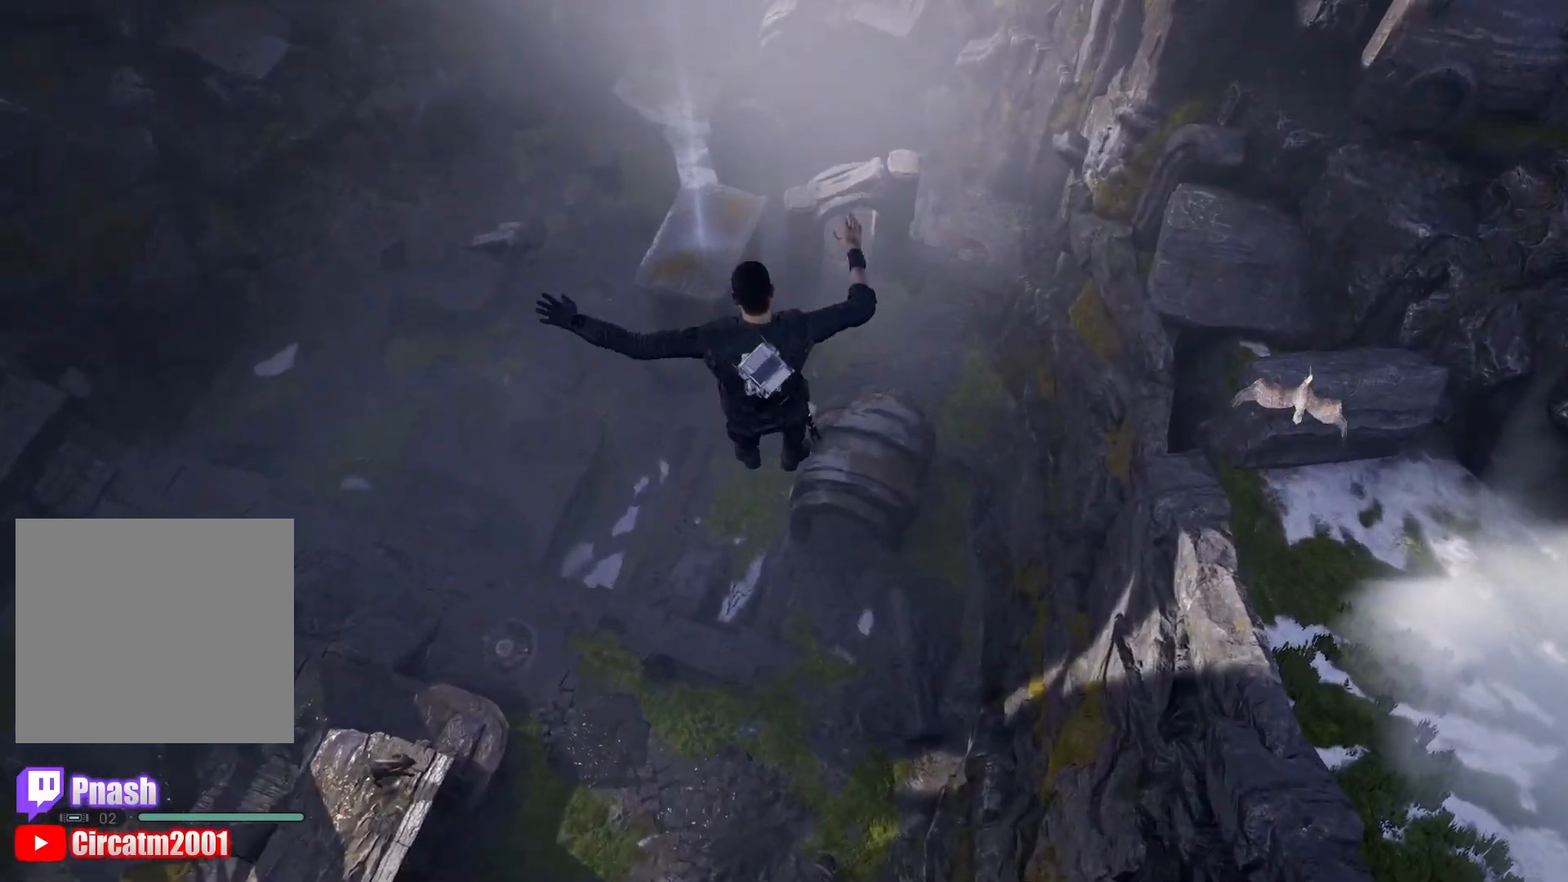
{"buttons": [], "left_stick": "up", "right_stick": "down-right", "events": [[17, "L3", "down"], [184, "L3", "up"], [334, "right_stick", "left"], [401, "right_stick", "center"], [451, "right_stick", "down-right"]]}